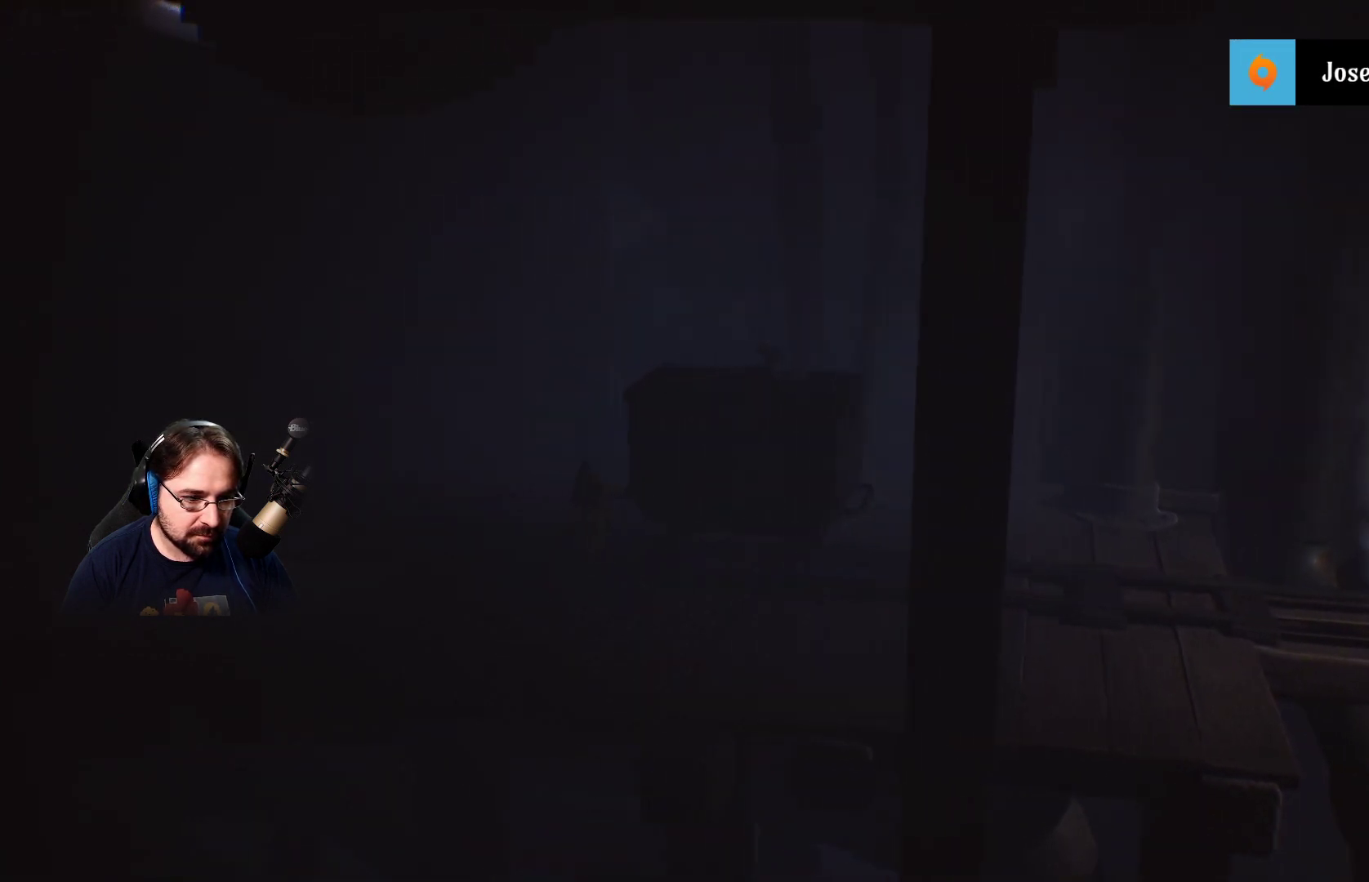
Gameplay with a controller (PlayStation layout); each line is a JSON object with the inputs held at the frame after it. "events" lists button and stick changes between this image and that frame as [ms after this image, input, new state], when the widget could be followed in between. Not read: L1.
{"buttons": [], "left_stick": "right", "right_stick": "right", "events": [[267, "right_stick", "right"], [367, "left_stick", "right"]]}
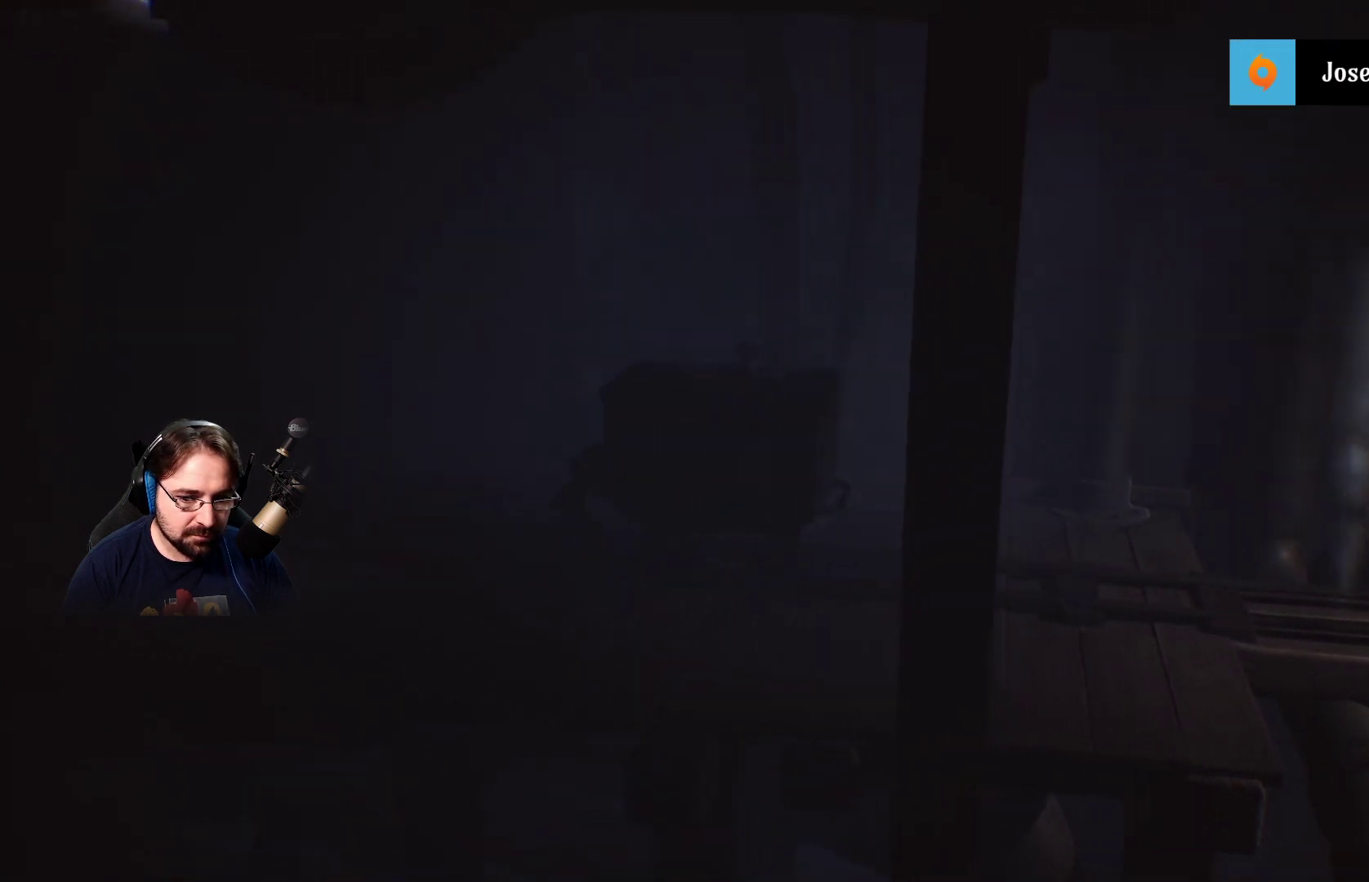
{"buttons": [], "left_stick": "center", "right_stick": "center", "events": [[133, "right_stick", "center"], [200, "left_stick", "center"]]}
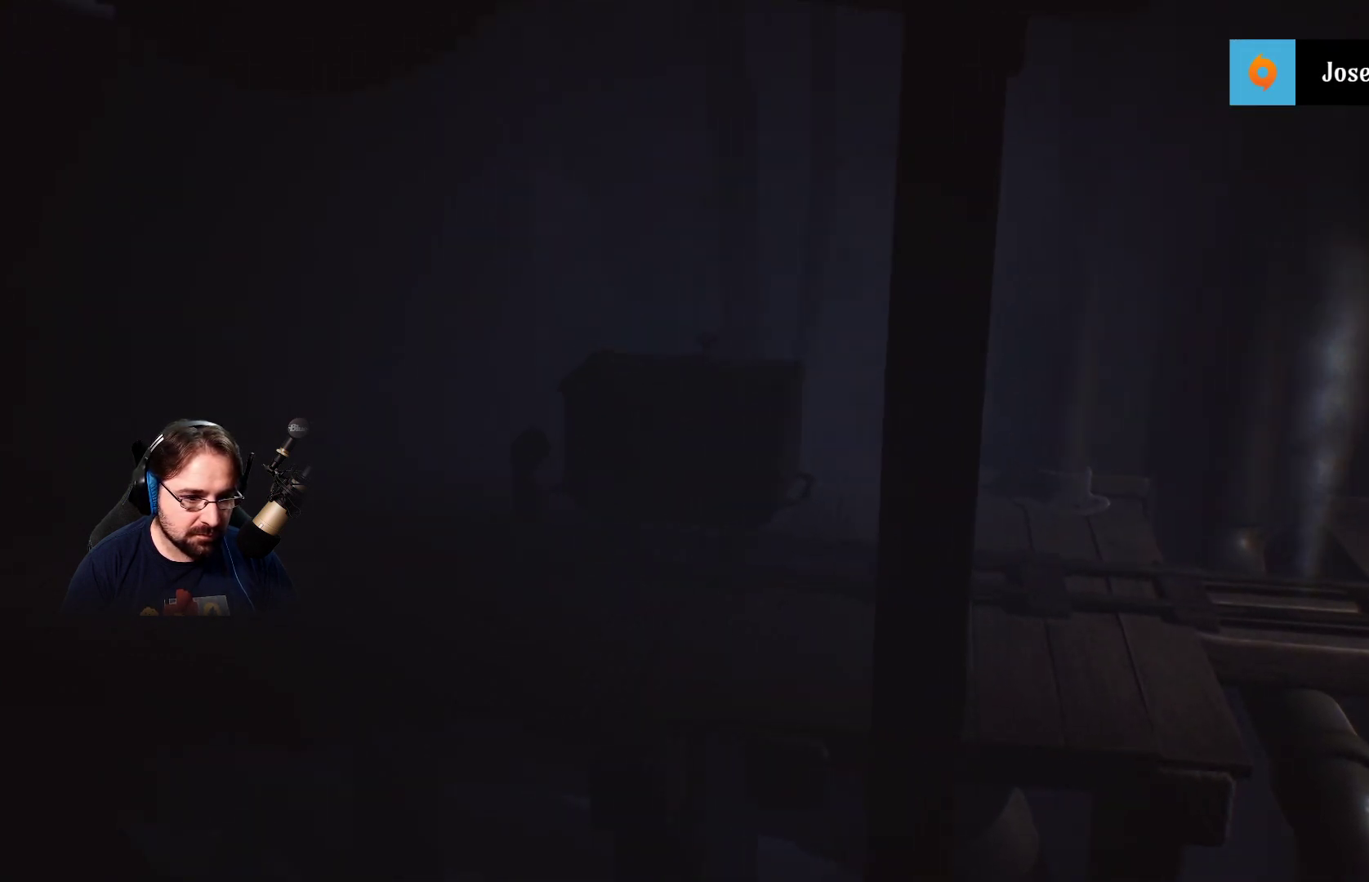
{"buttons": ["R2"], "left_stick": "center", "right_stick": "center", "events": [[400, "R2", "down"]]}
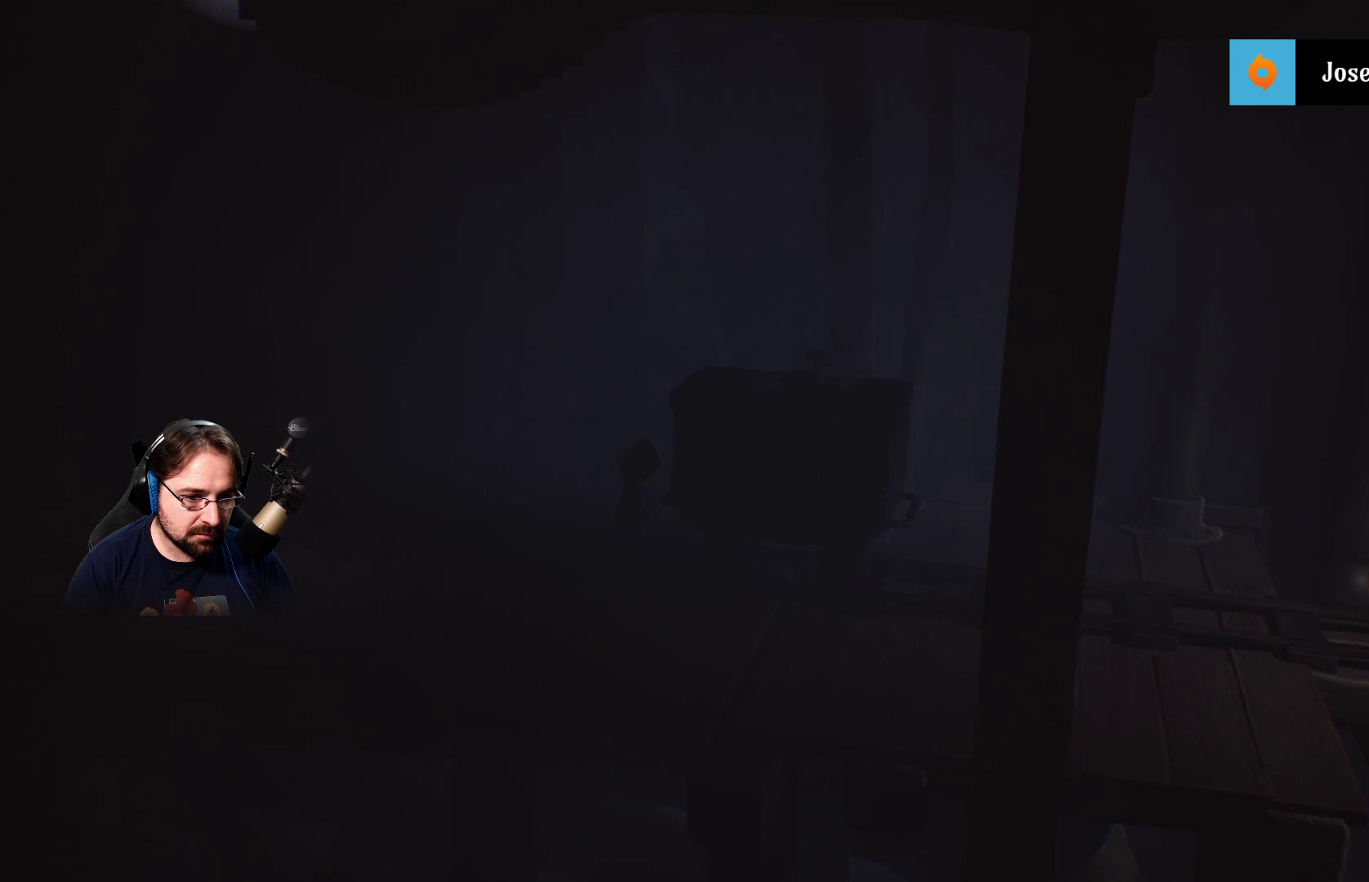
{"buttons": ["R2"], "left_stick": "center", "right_stick": "center", "events": []}
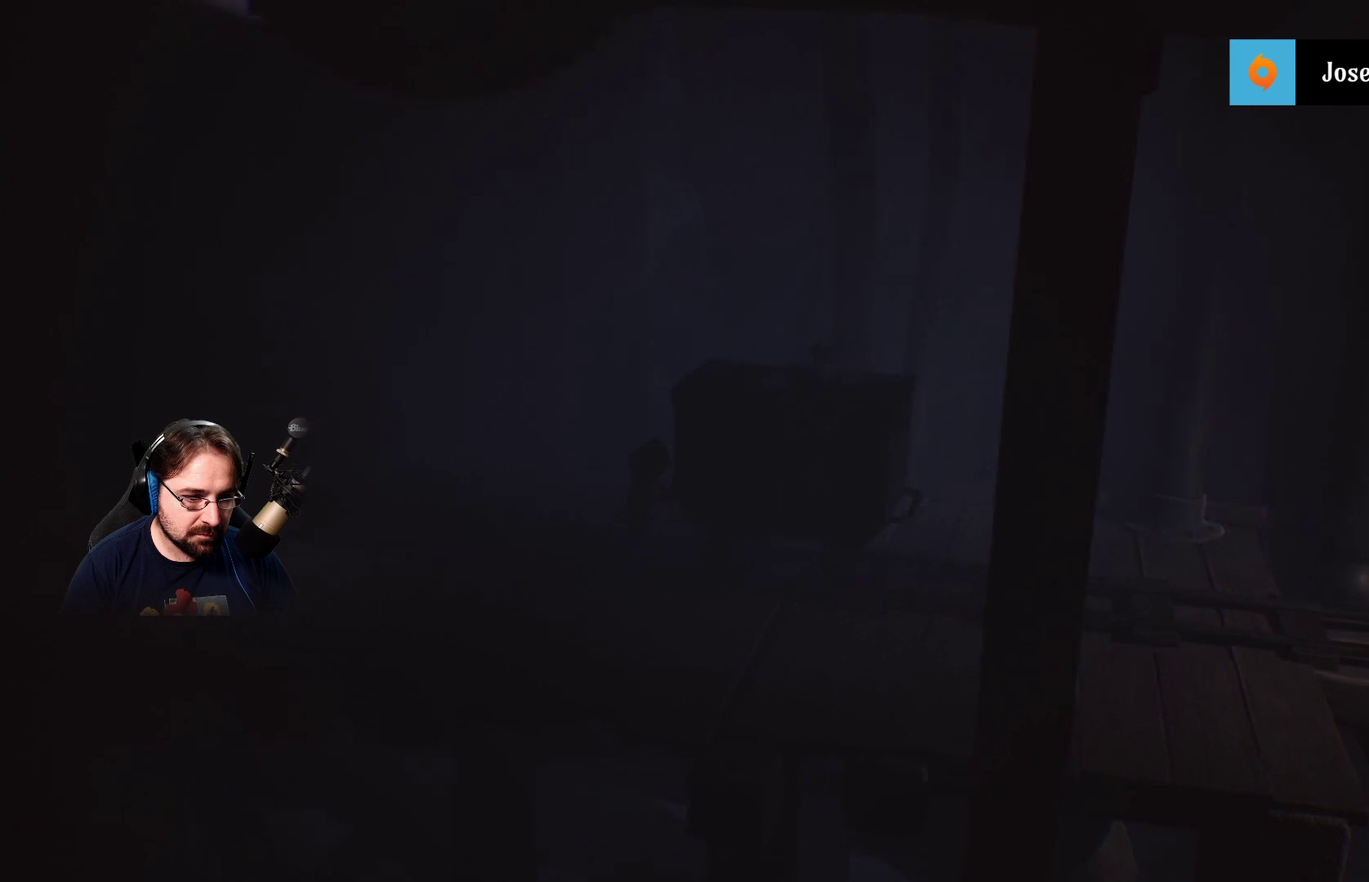
{"buttons": ["R2"], "left_stick": "center", "right_stick": "center", "events": [[133, "CROSS", "down"], [367, "CROSS", "up"]]}
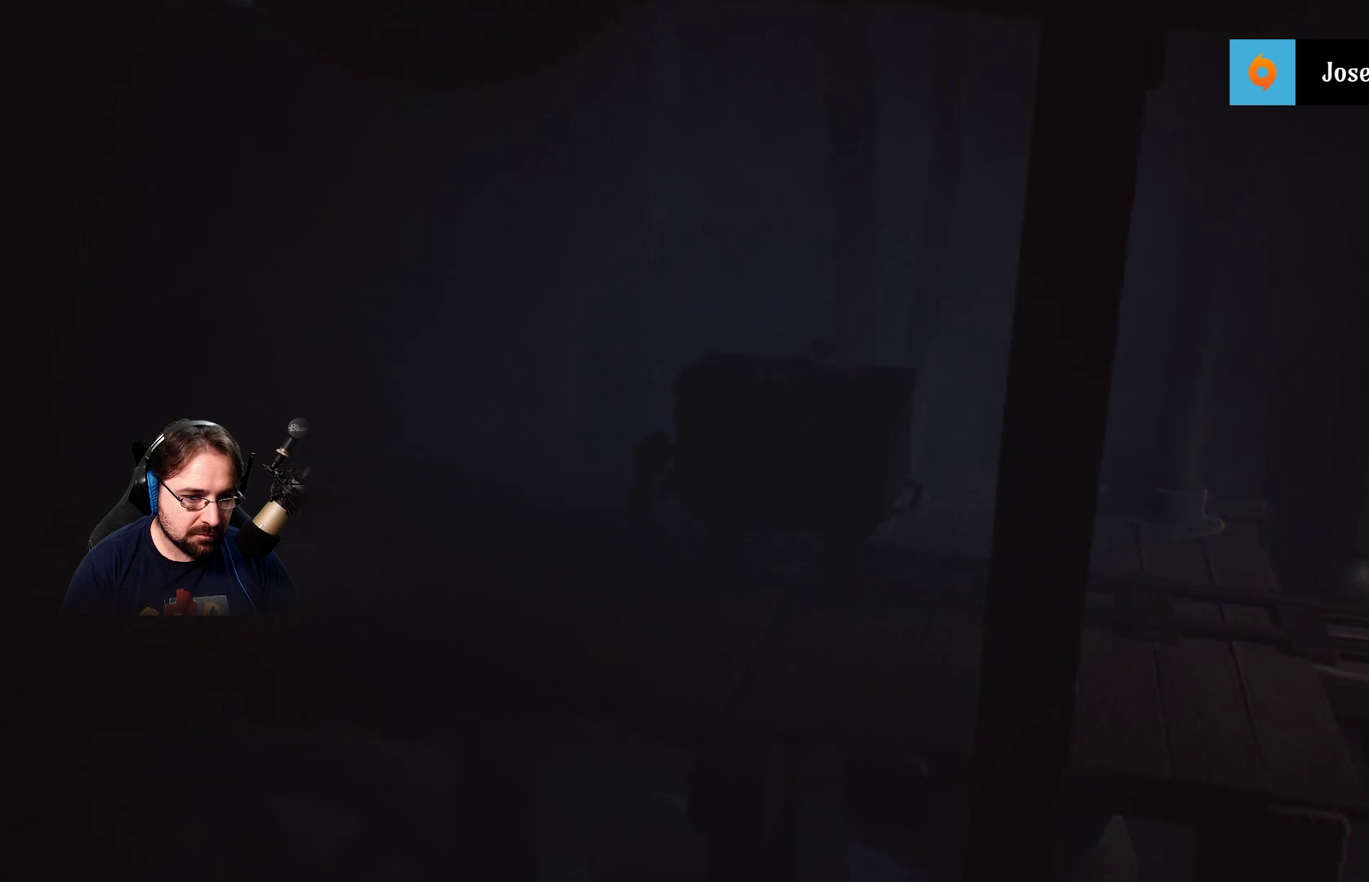
{"buttons": ["R2"], "left_stick": "right", "right_stick": "center", "events": [[233, "left_stick", "right"]]}
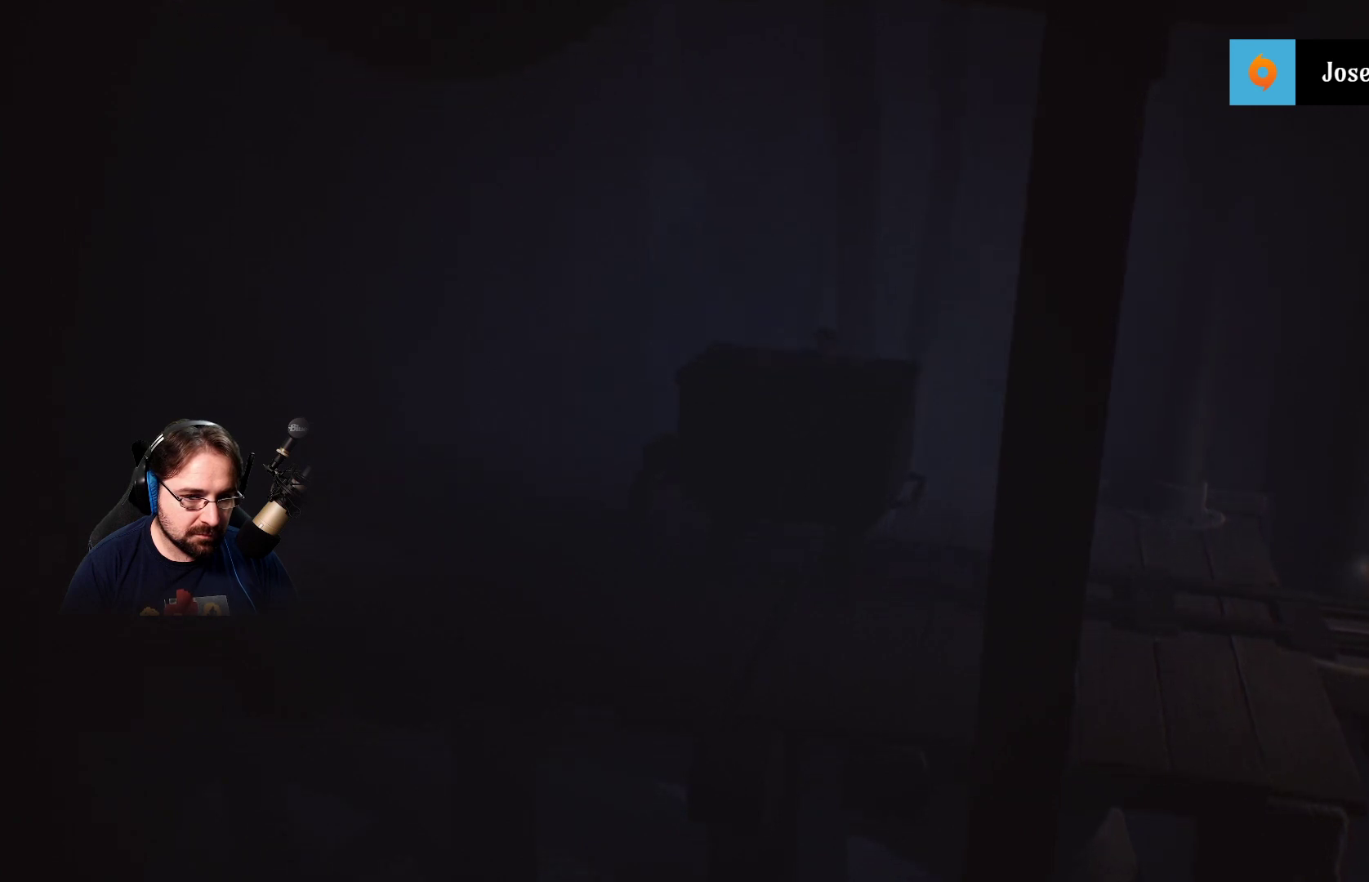
{"buttons": ["R2"], "left_stick": "right", "right_stick": "center", "events": []}
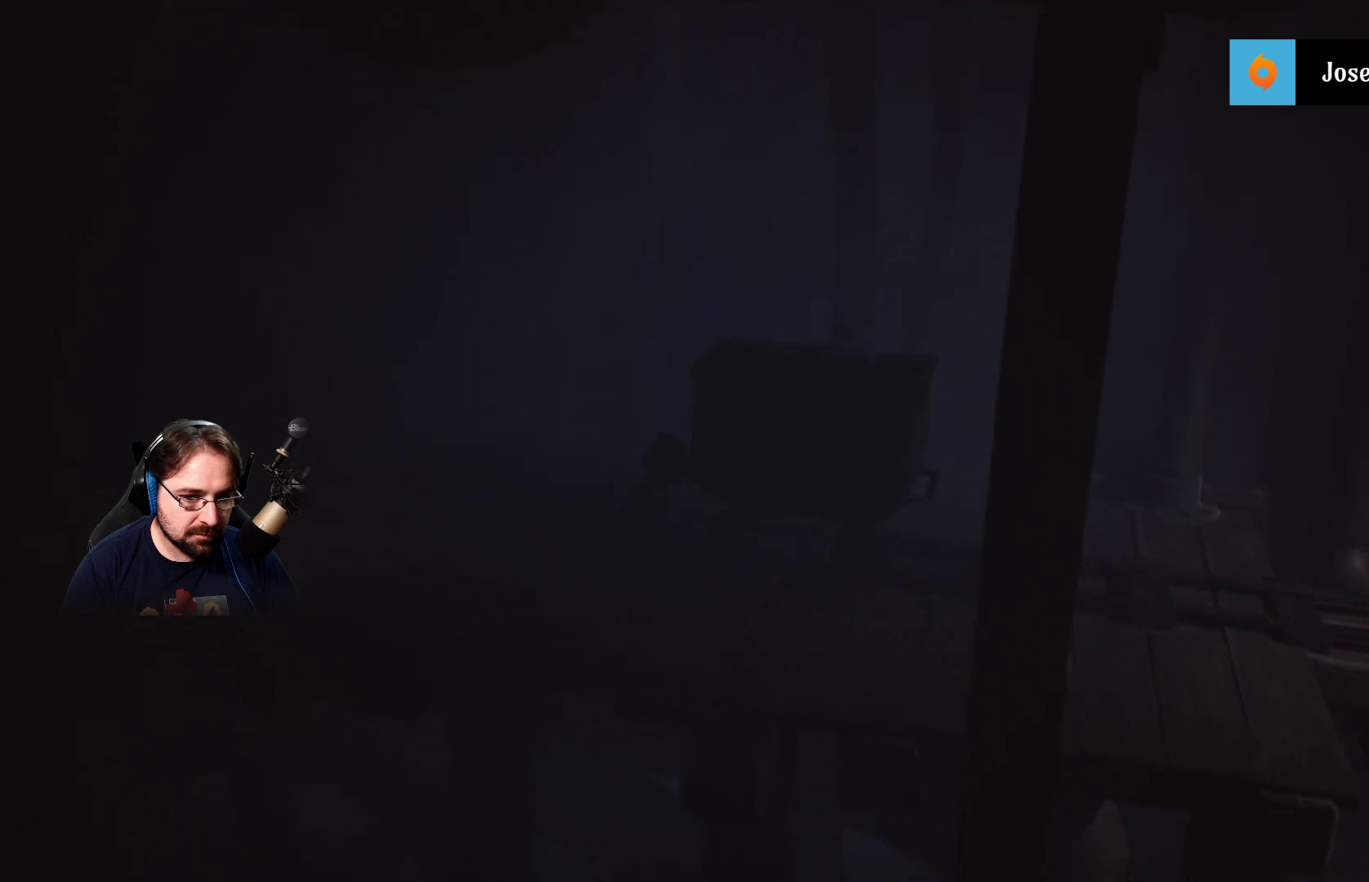
{"buttons": ["R2"], "left_stick": "right", "right_stick": "center", "events": []}
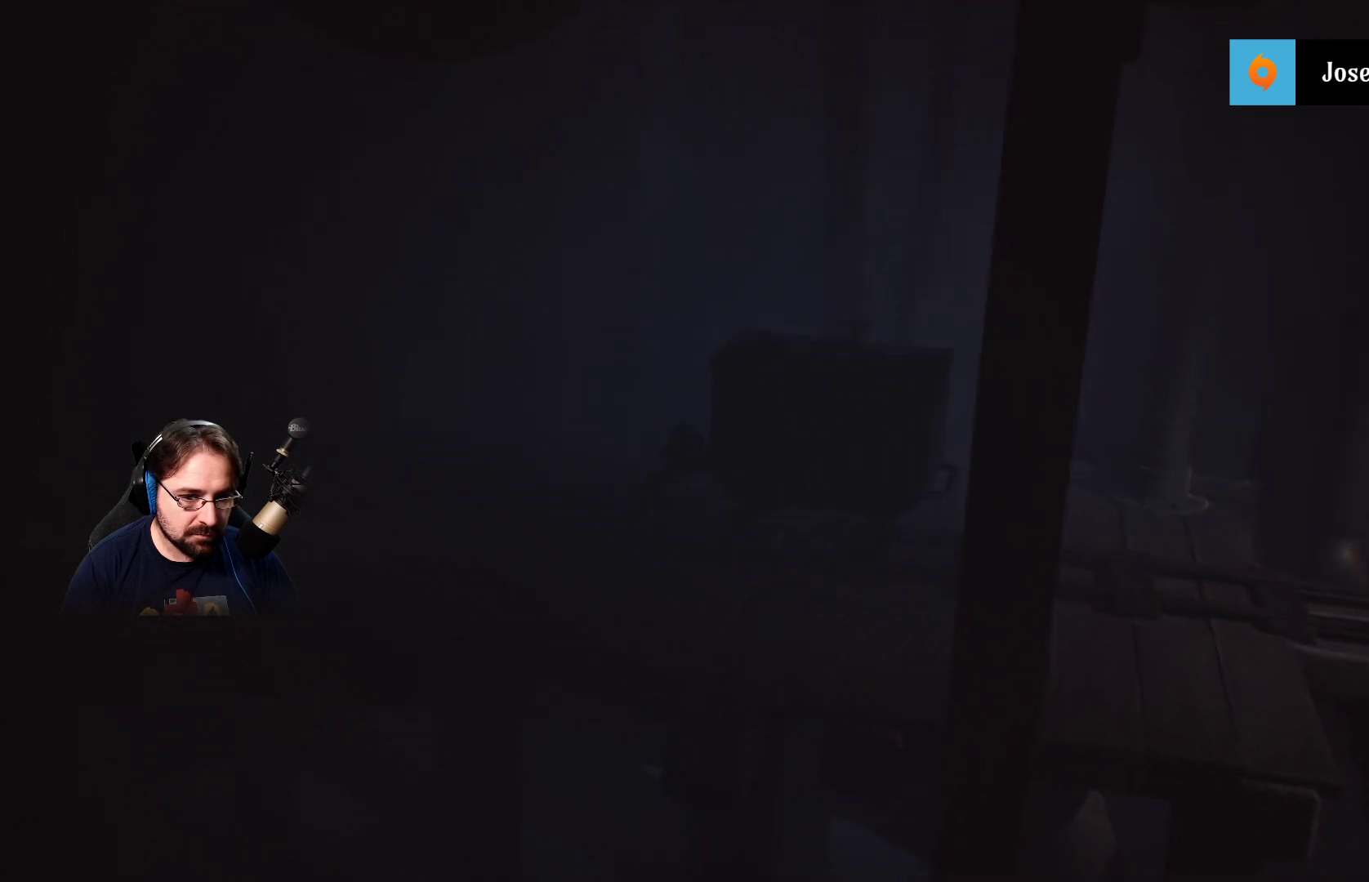
{"buttons": ["R2"], "left_stick": "right", "right_stick": "center", "events": []}
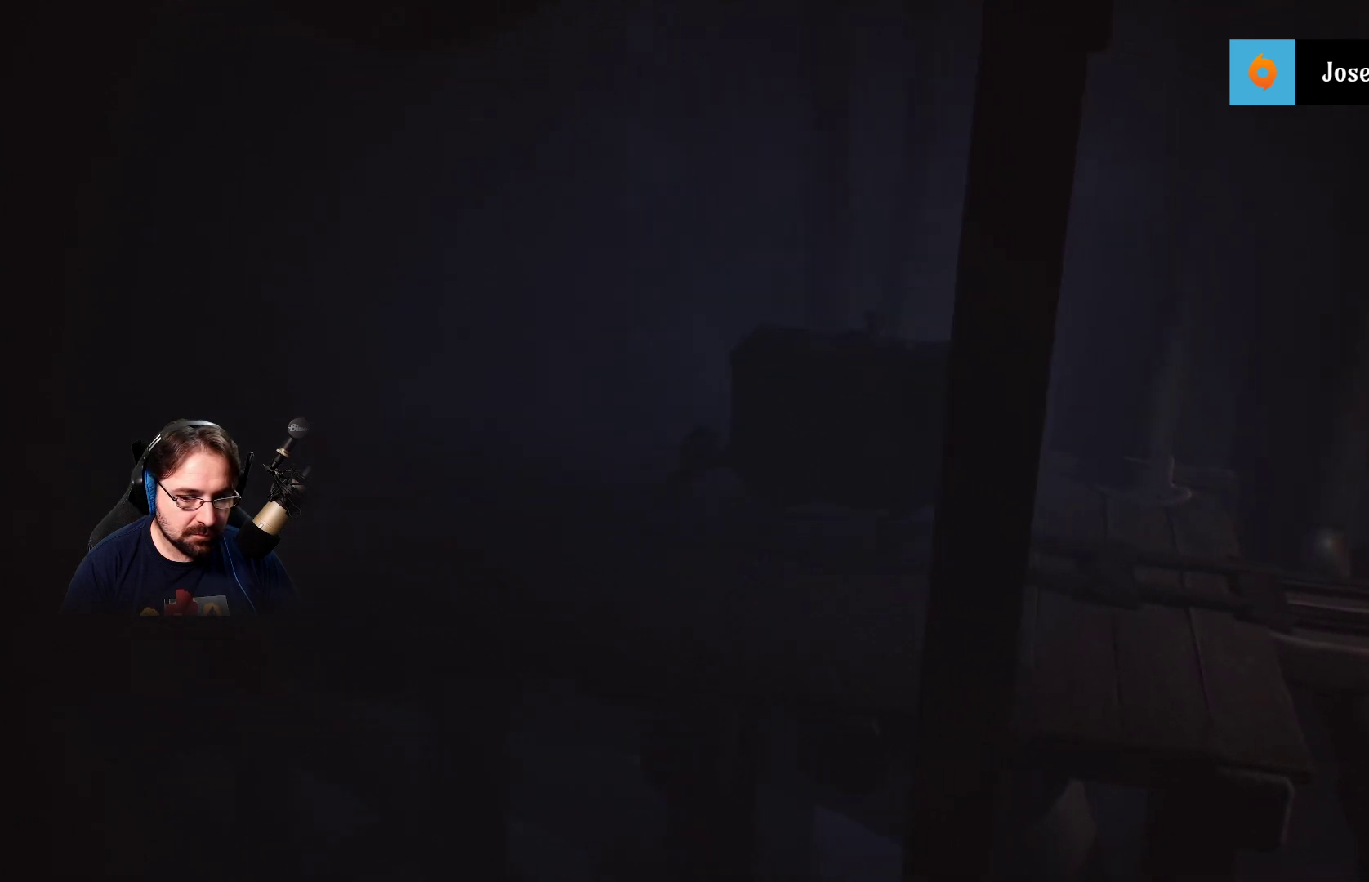
{"buttons": ["R2"], "left_stick": "right", "right_stick": "center", "events": []}
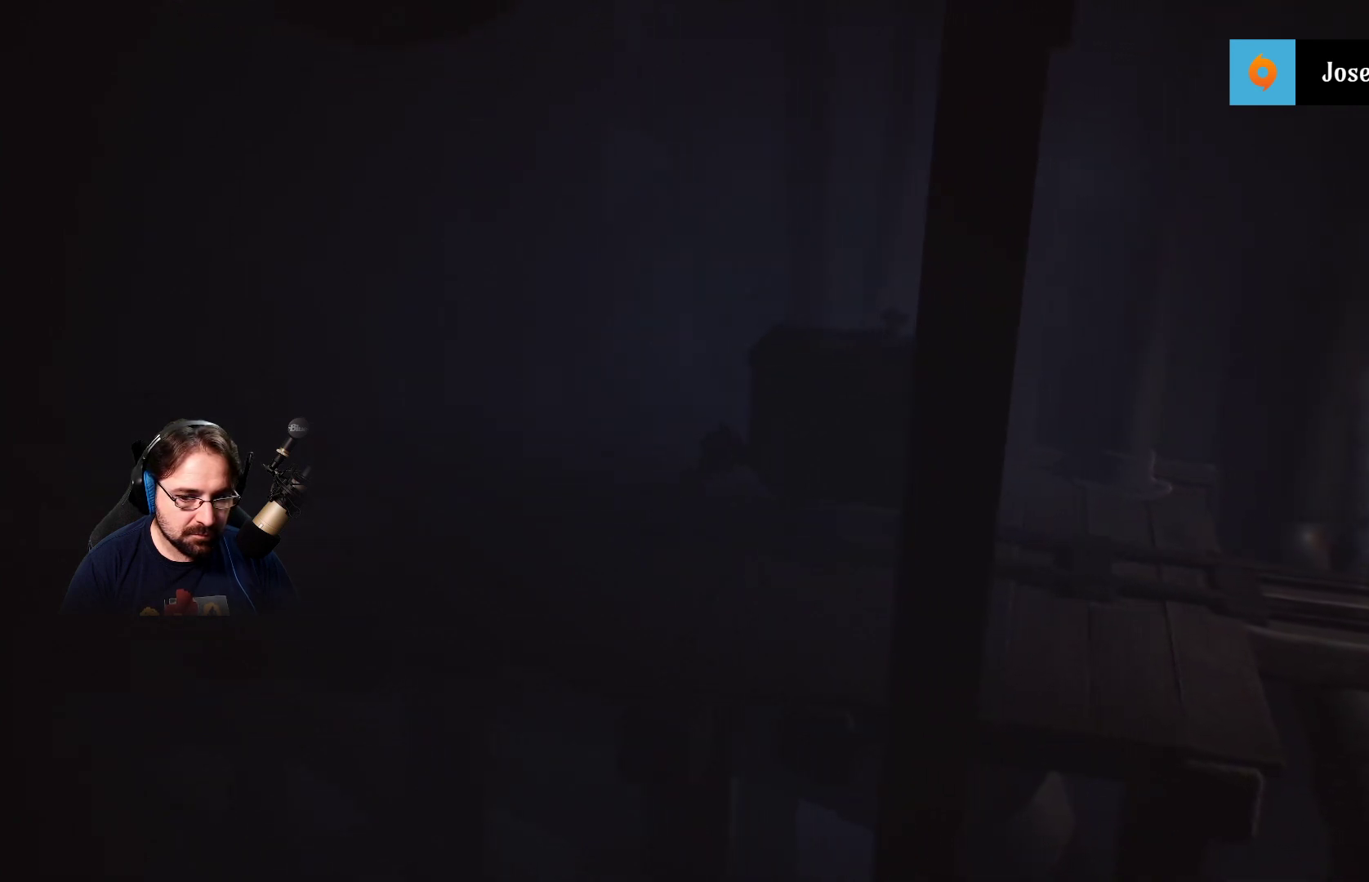
{"buttons": ["R2"], "left_stick": "right", "right_stick": "center", "events": []}
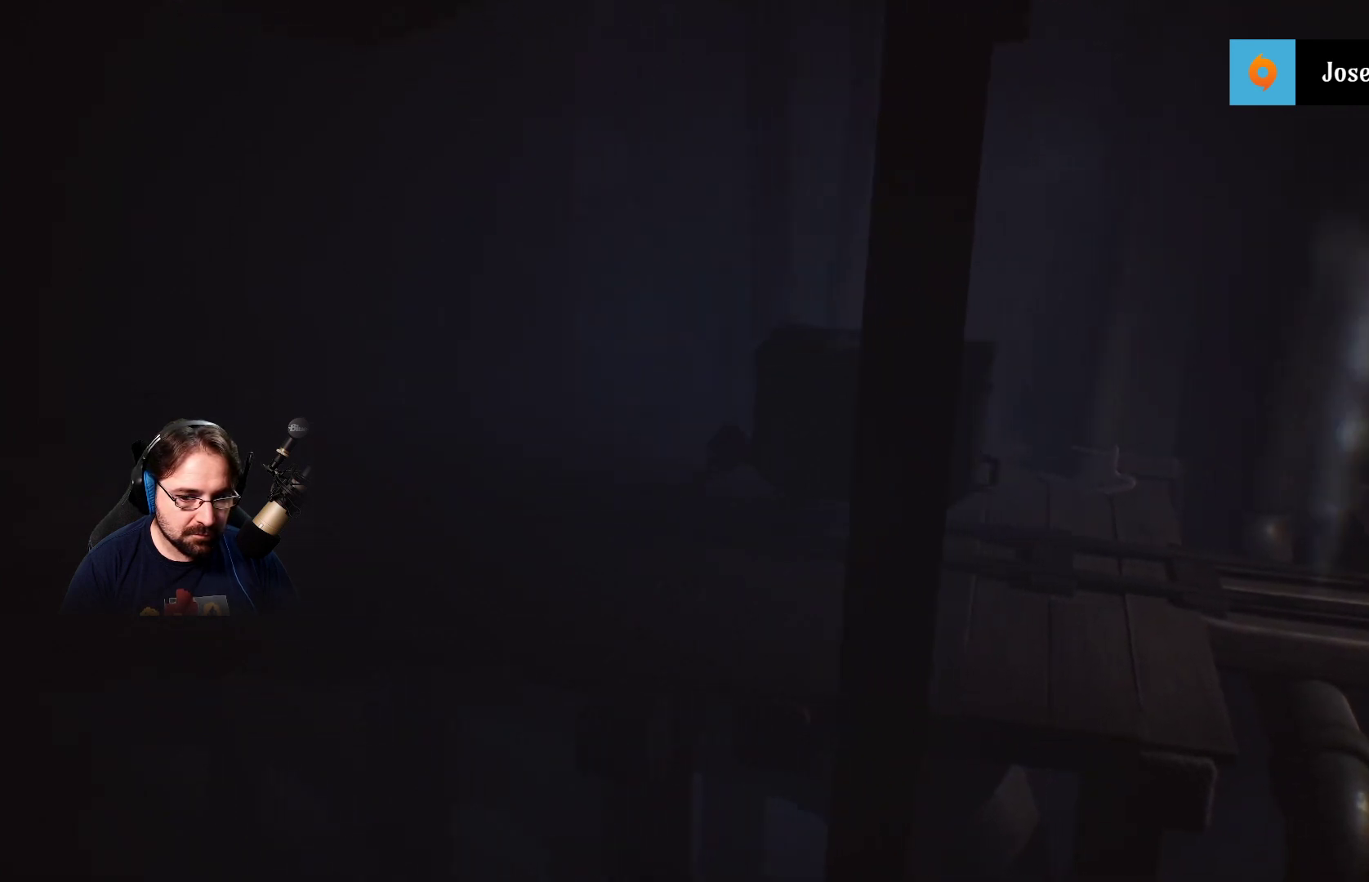
{"buttons": ["R2"], "left_stick": "right", "right_stick": "center", "events": []}
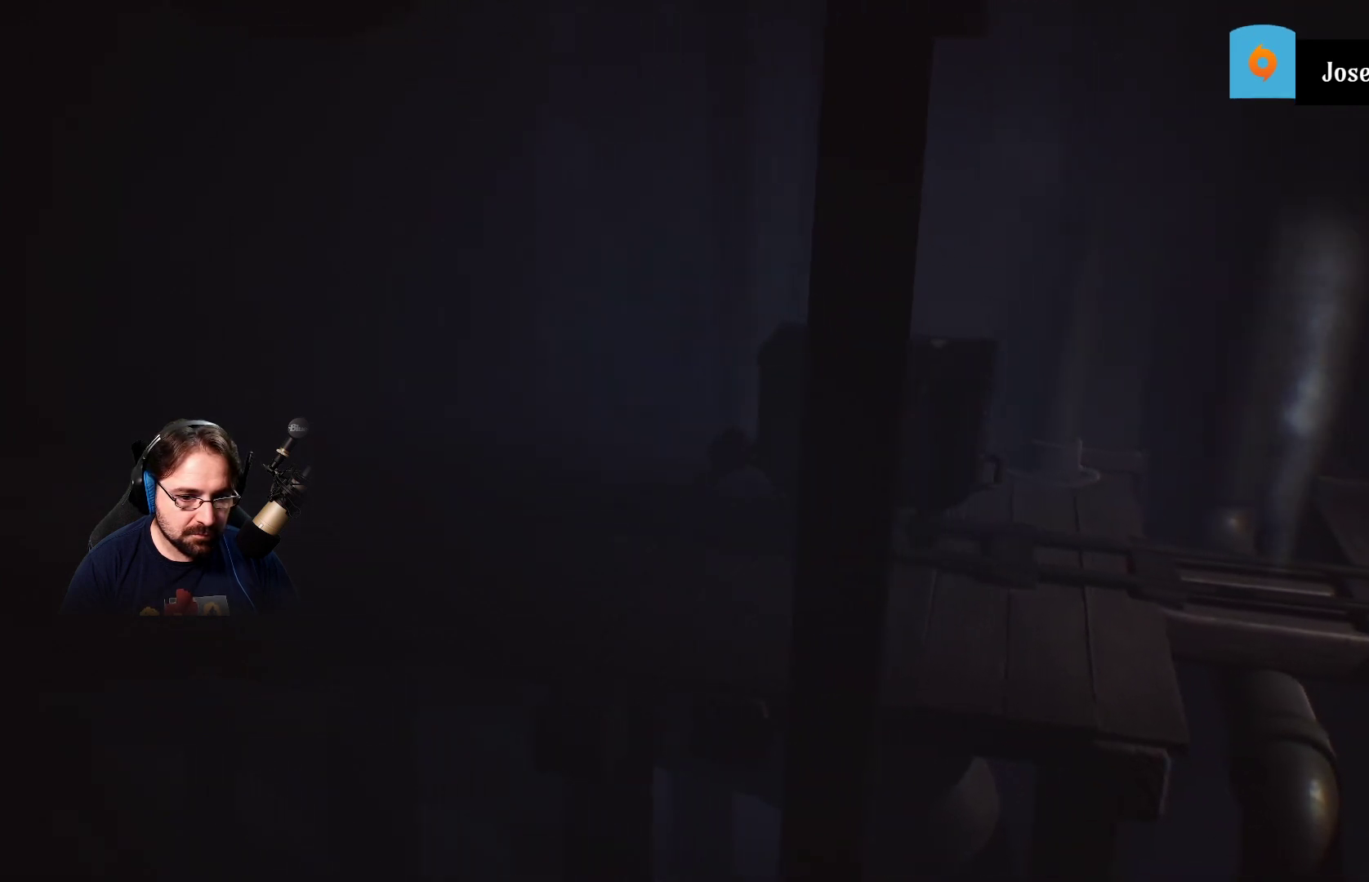
{"buttons": ["R2"], "left_stick": "right", "right_stick": "center", "events": []}
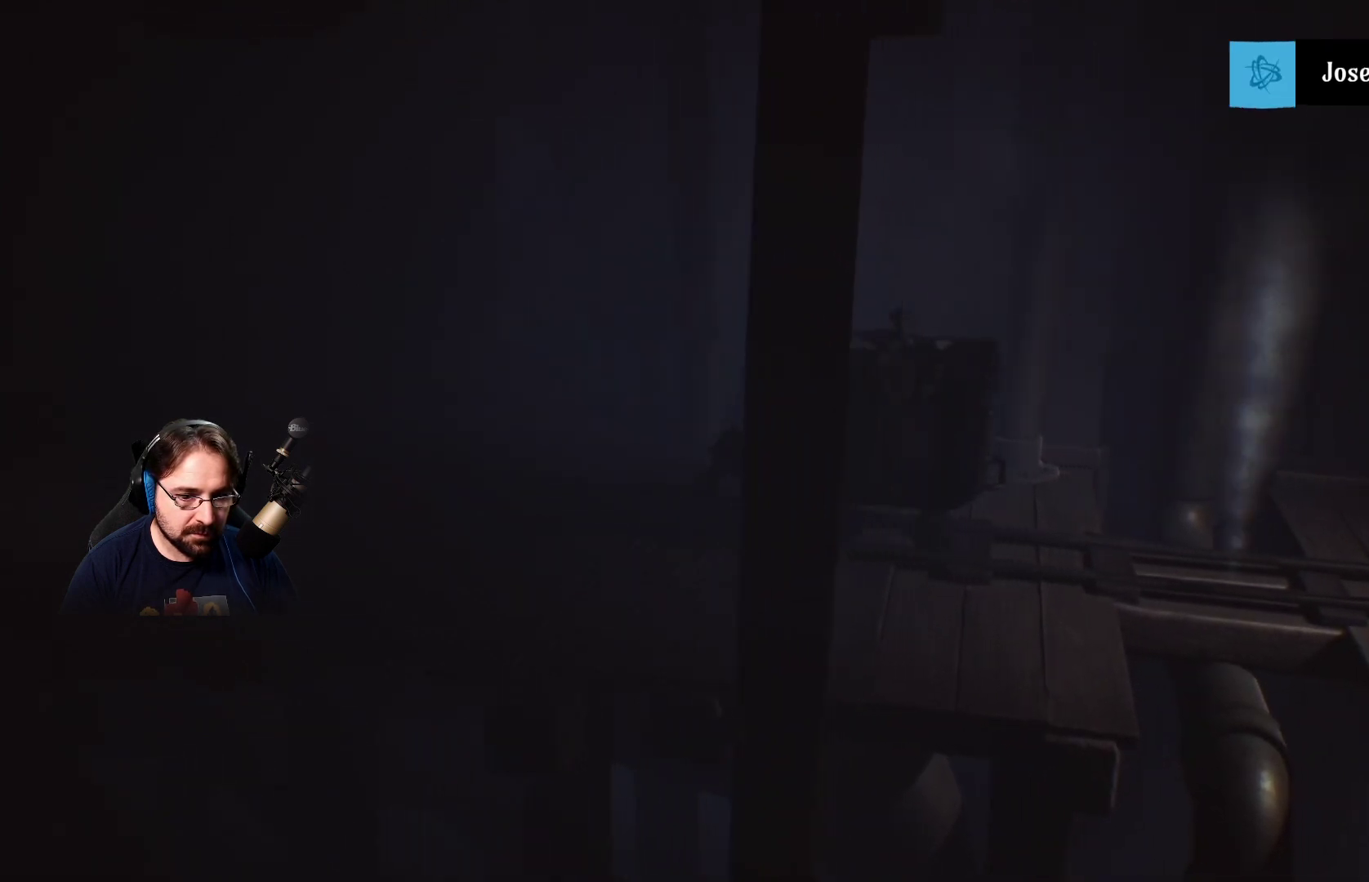
{"buttons": ["R2"], "left_stick": "right", "right_stick": "center", "events": []}
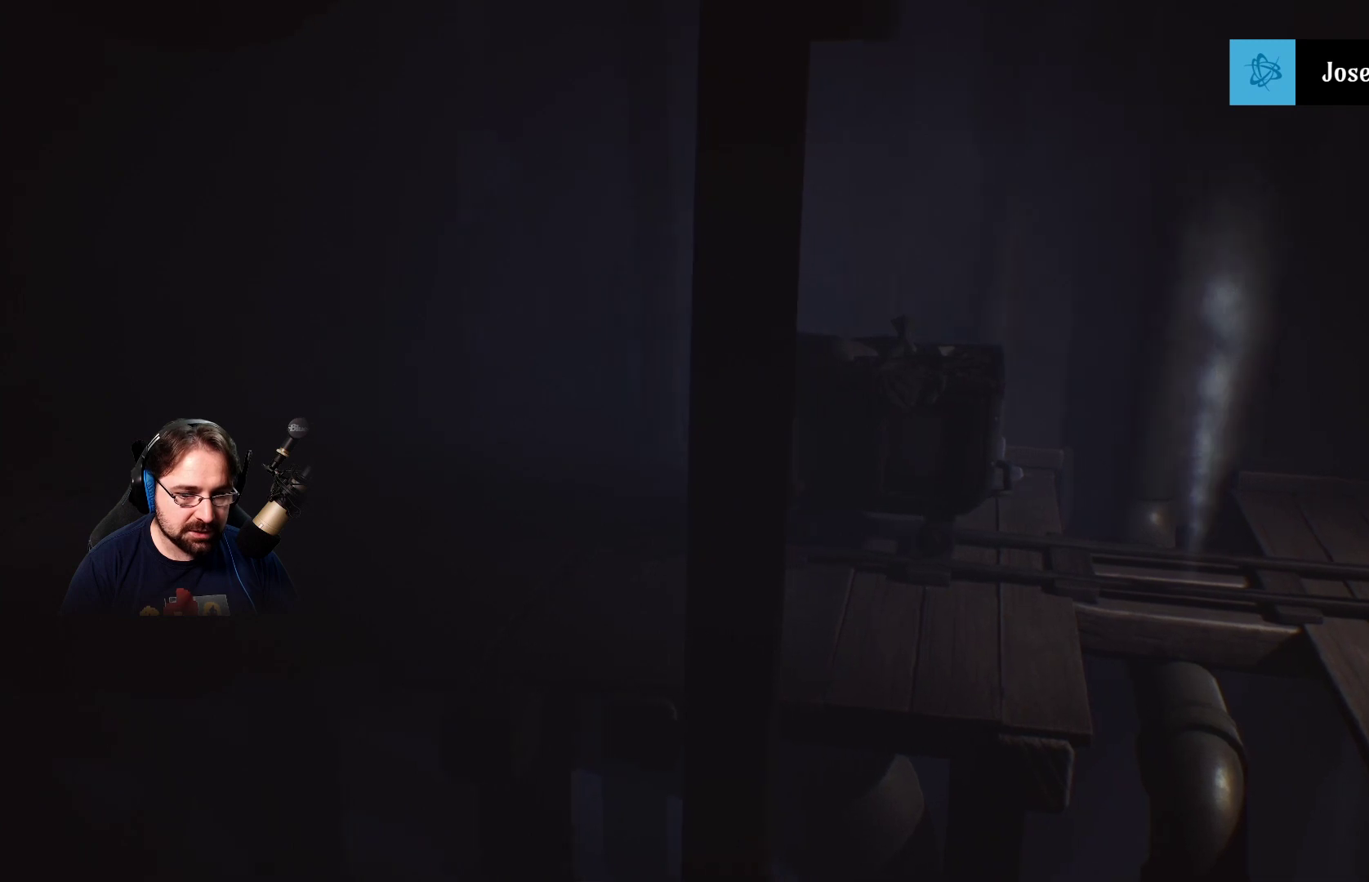
{"buttons": ["R2"], "left_stick": "right", "right_stick": "center", "events": []}
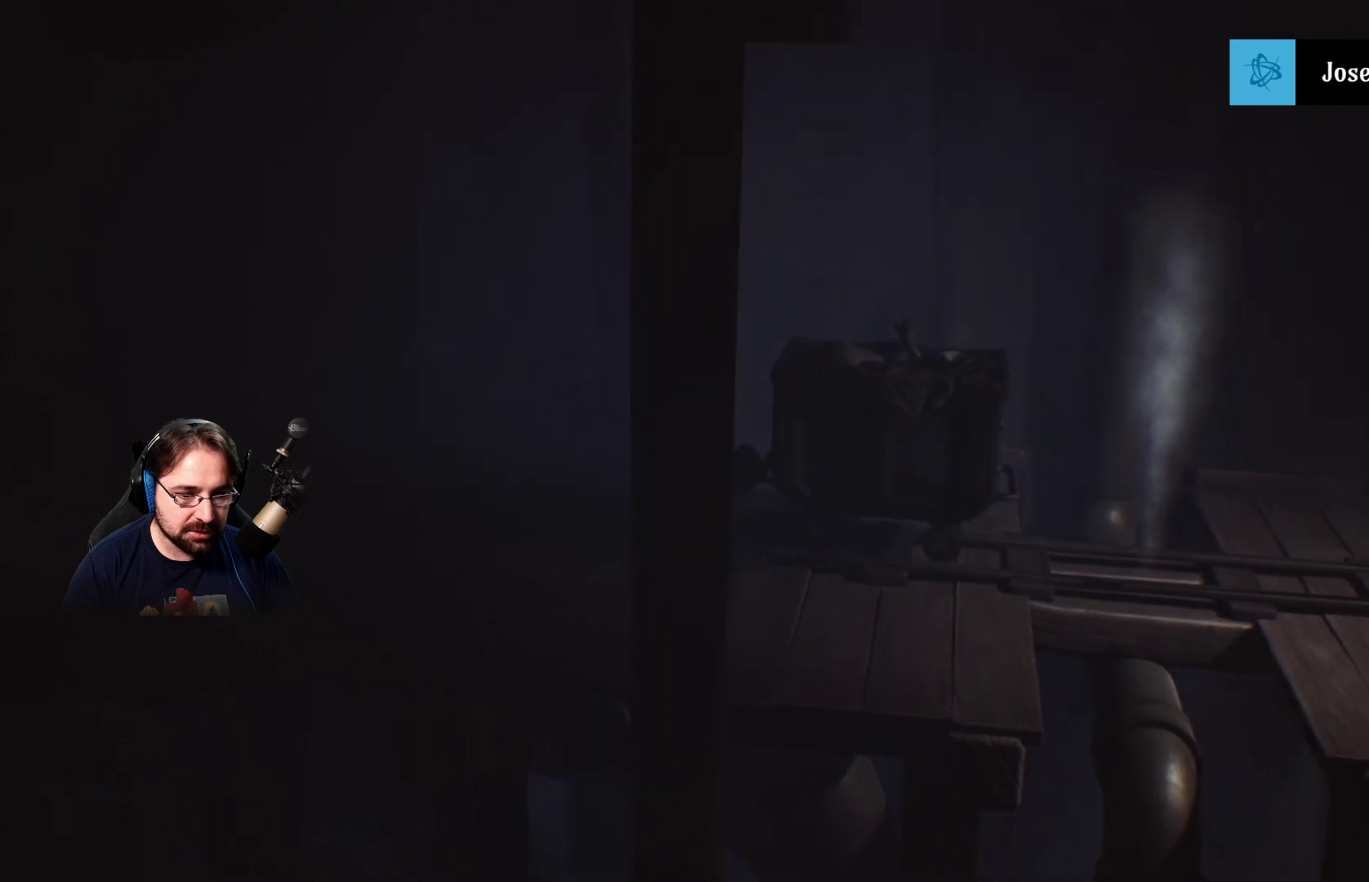
{"buttons": ["R2"], "left_stick": "right", "right_stick": "center", "events": []}
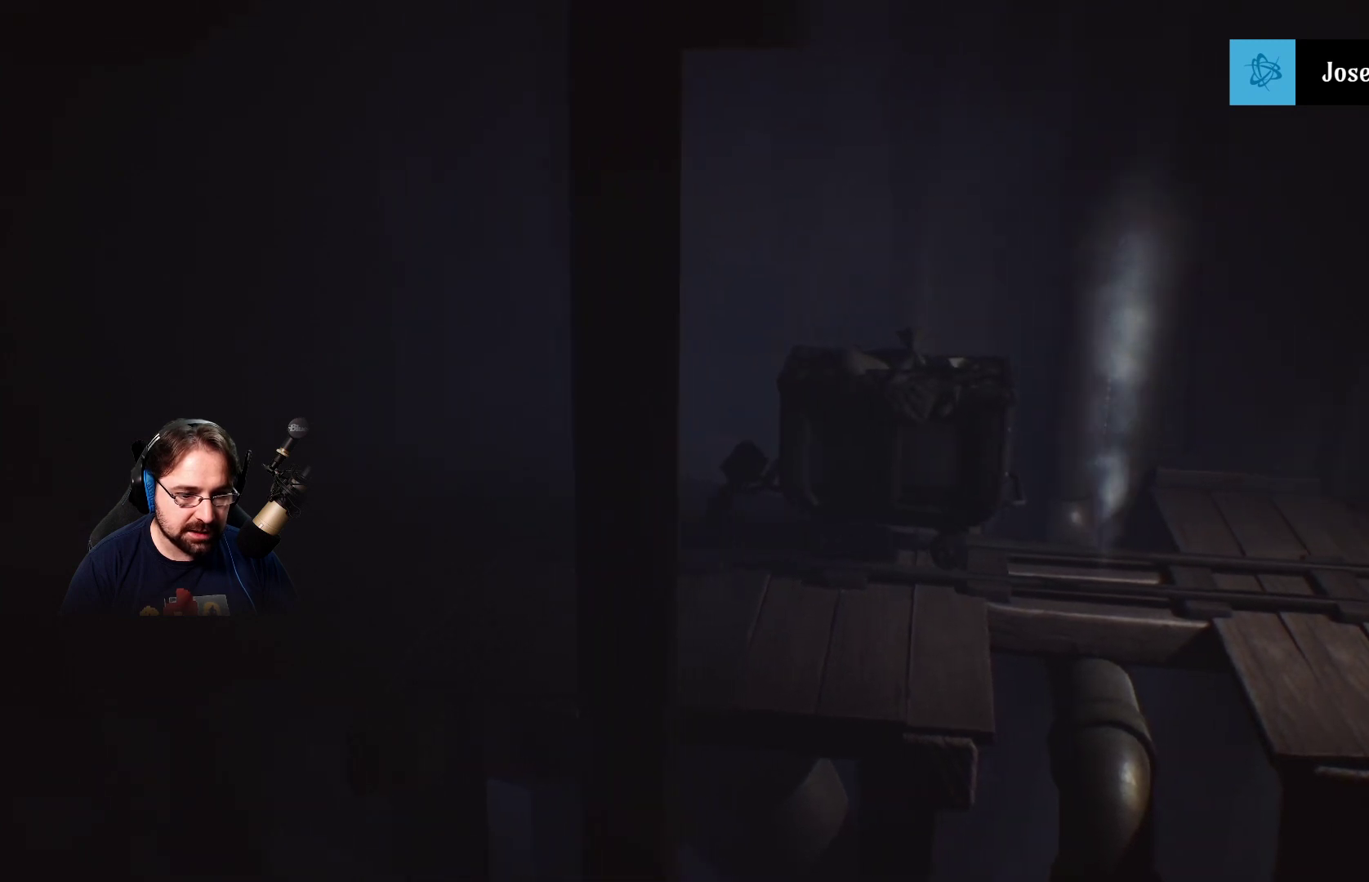
{"buttons": ["R2"], "left_stick": "right", "right_stick": "center", "events": []}
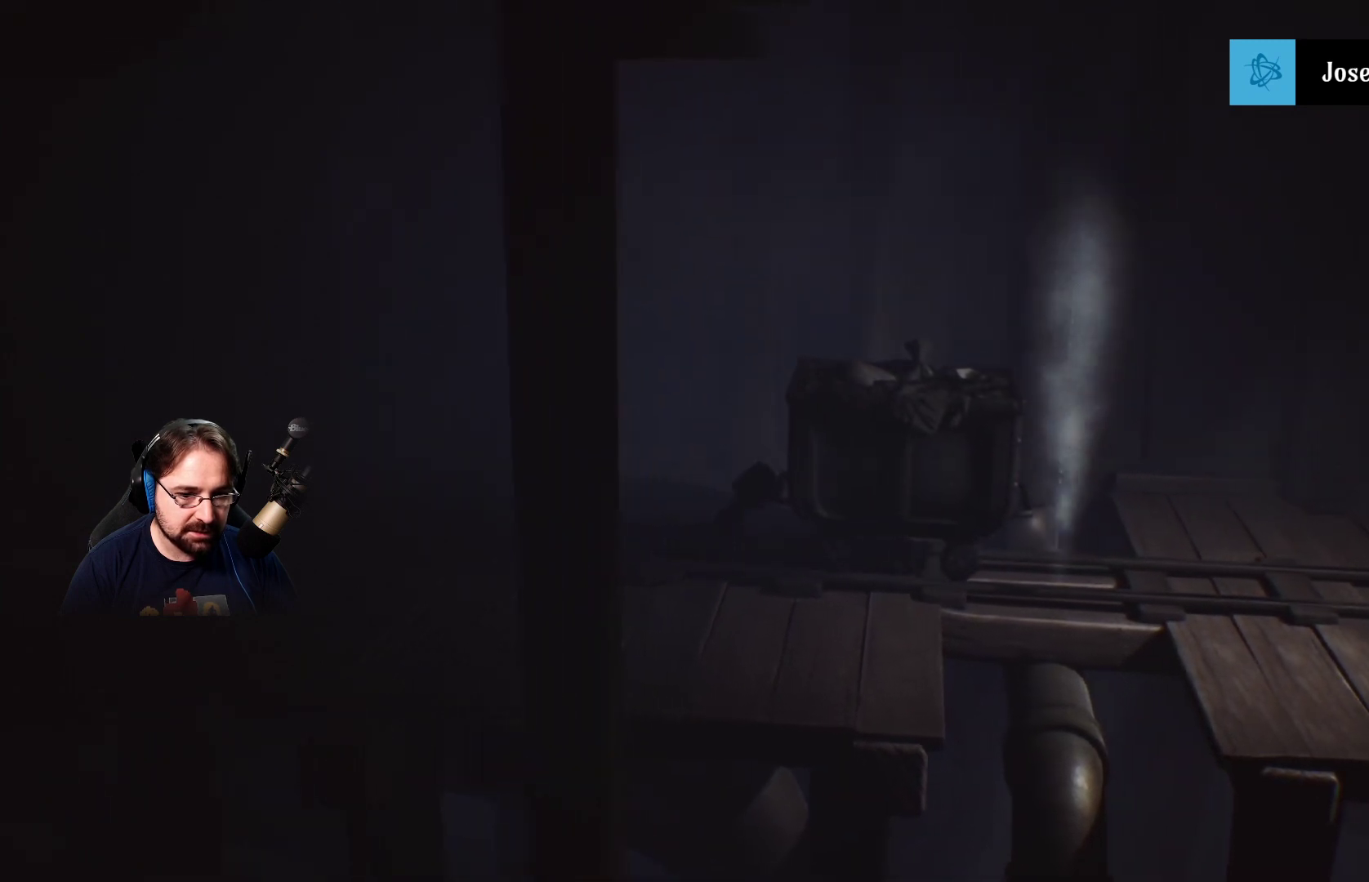
{"buttons": ["R2"], "left_stick": "center", "right_stick": "center", "events": [[367, "left_stick", "center"]]}
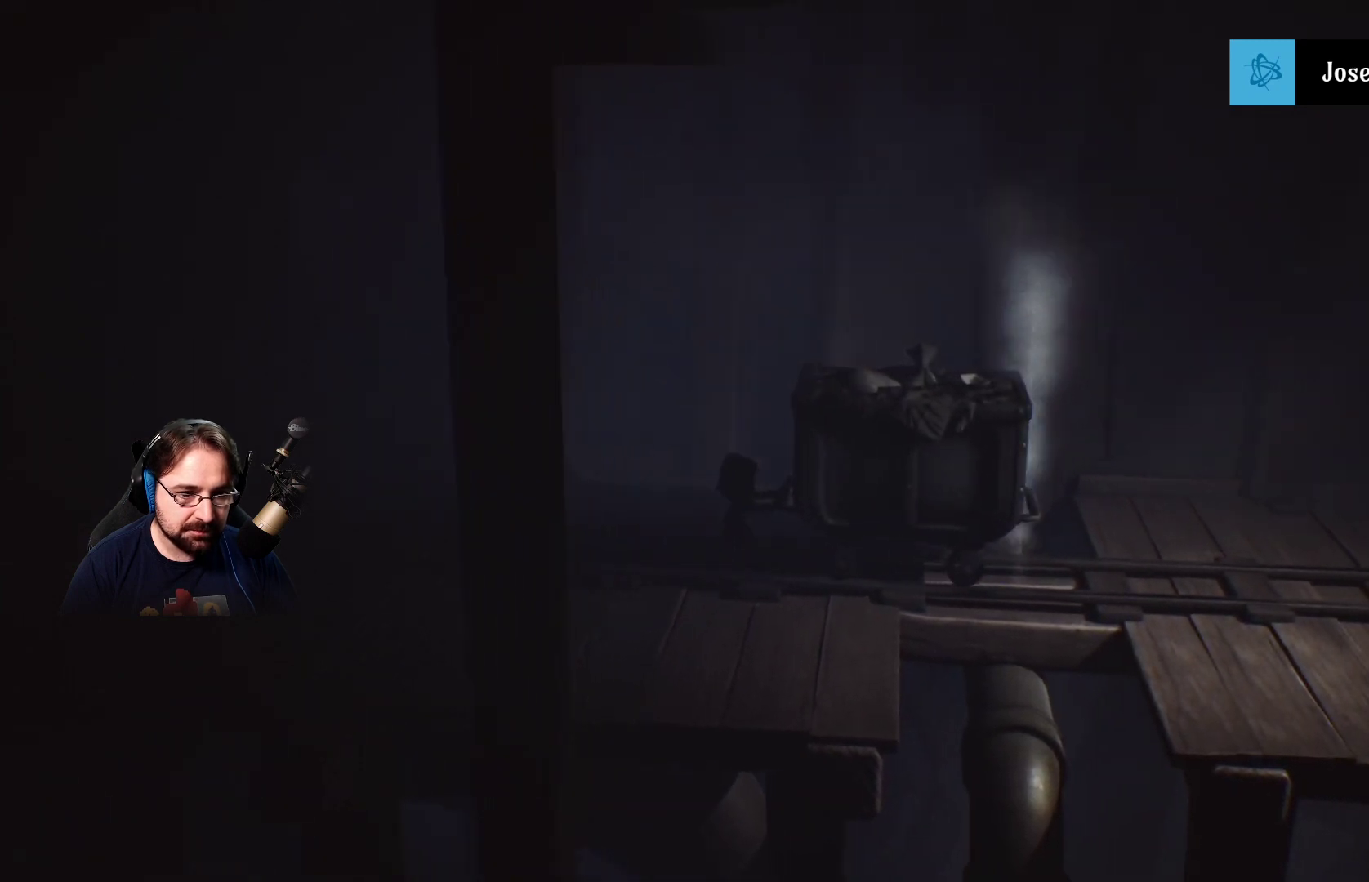
{"buttons": ["R2"], "left_stick": "right", "right_stick": "center", "events": [[300, "left_stick", "right"]]}
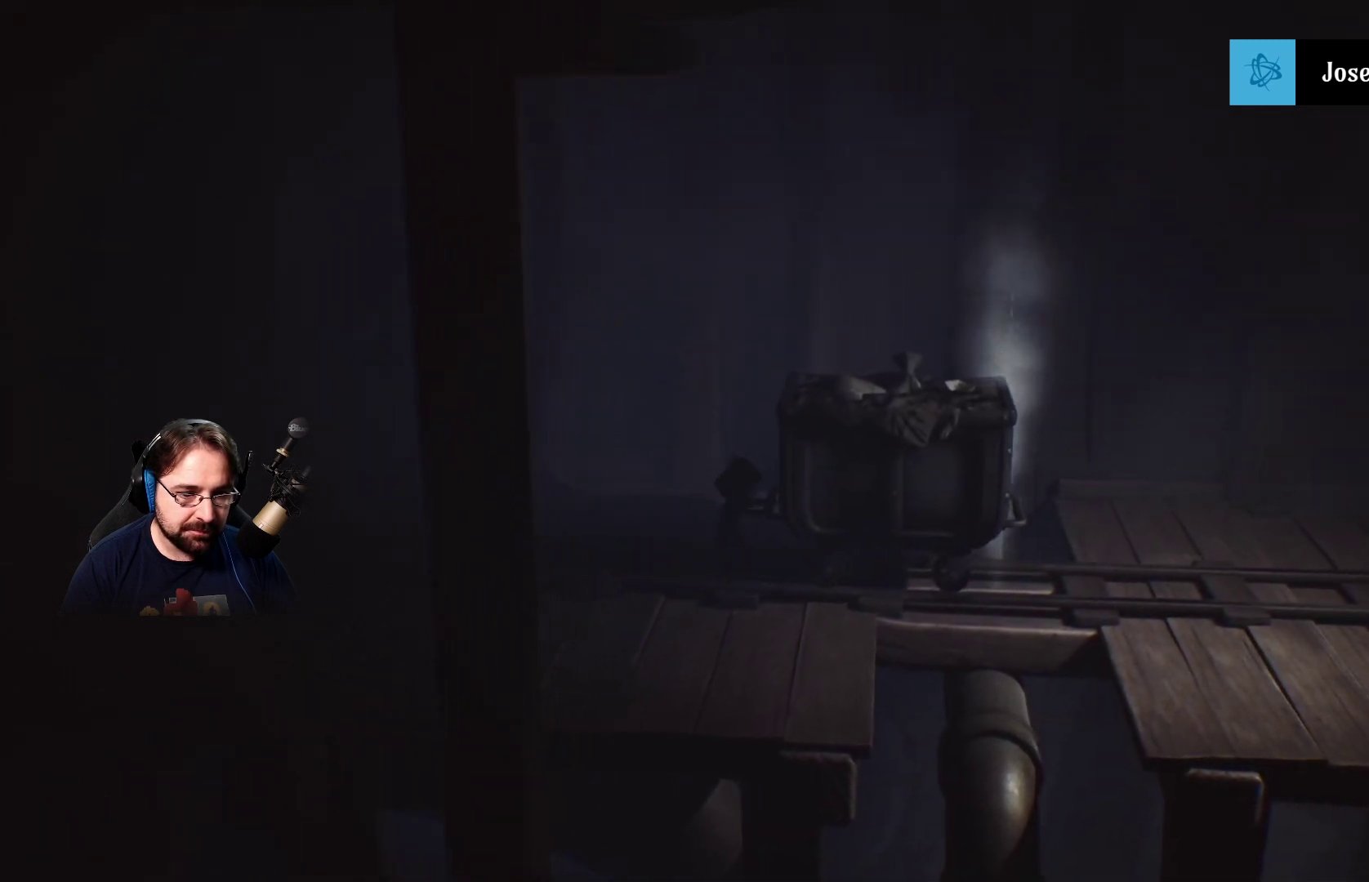
{"buttons": ["R2"], "left_stick": "right", "right_stick": "center", "events": []}
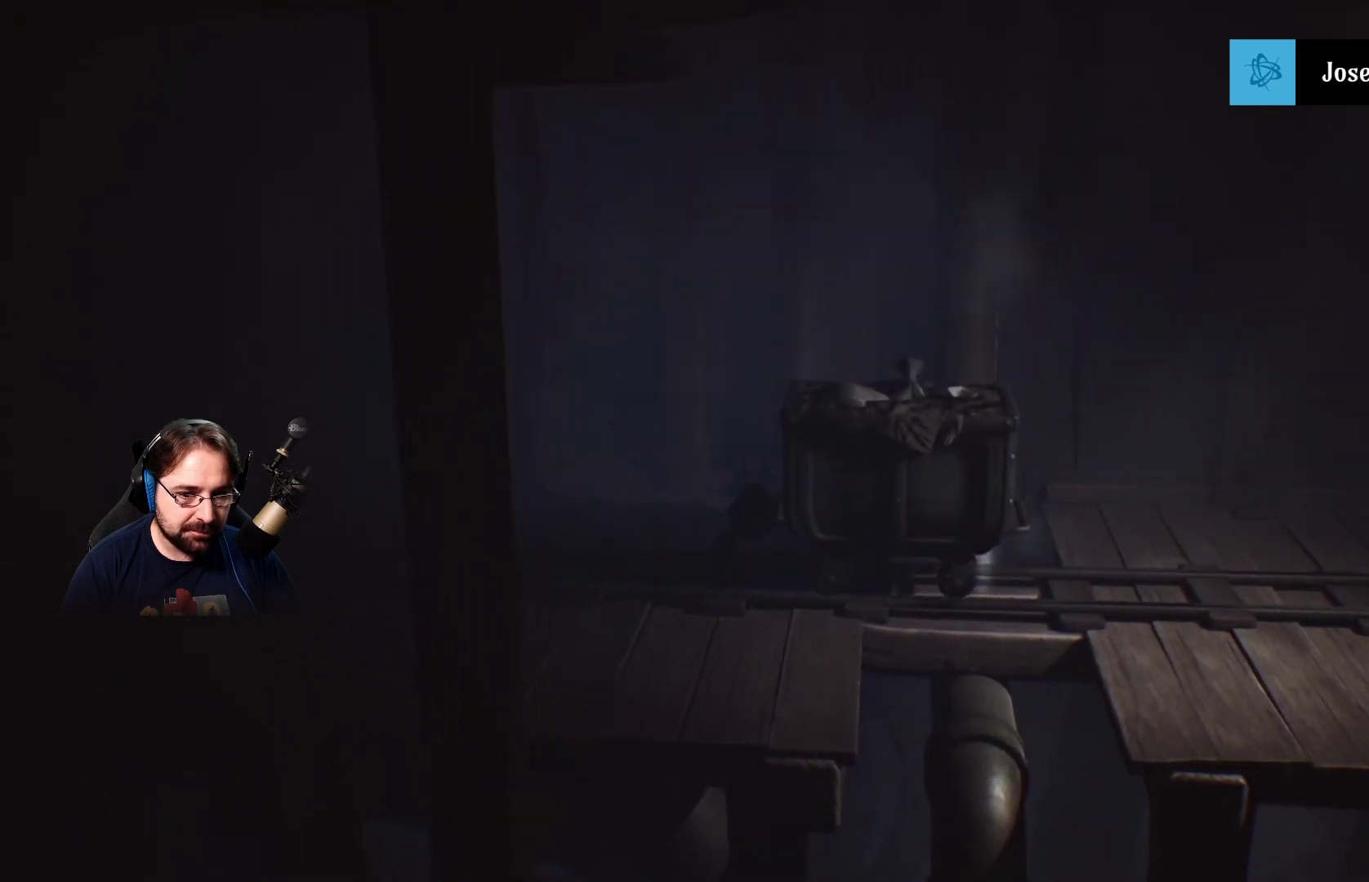
{"buttons": ["R2"], "left_stick": "right", "right_stick": "center", "events": [[167, "left_stick", "center"], [433, "left_stick", "right"]]}
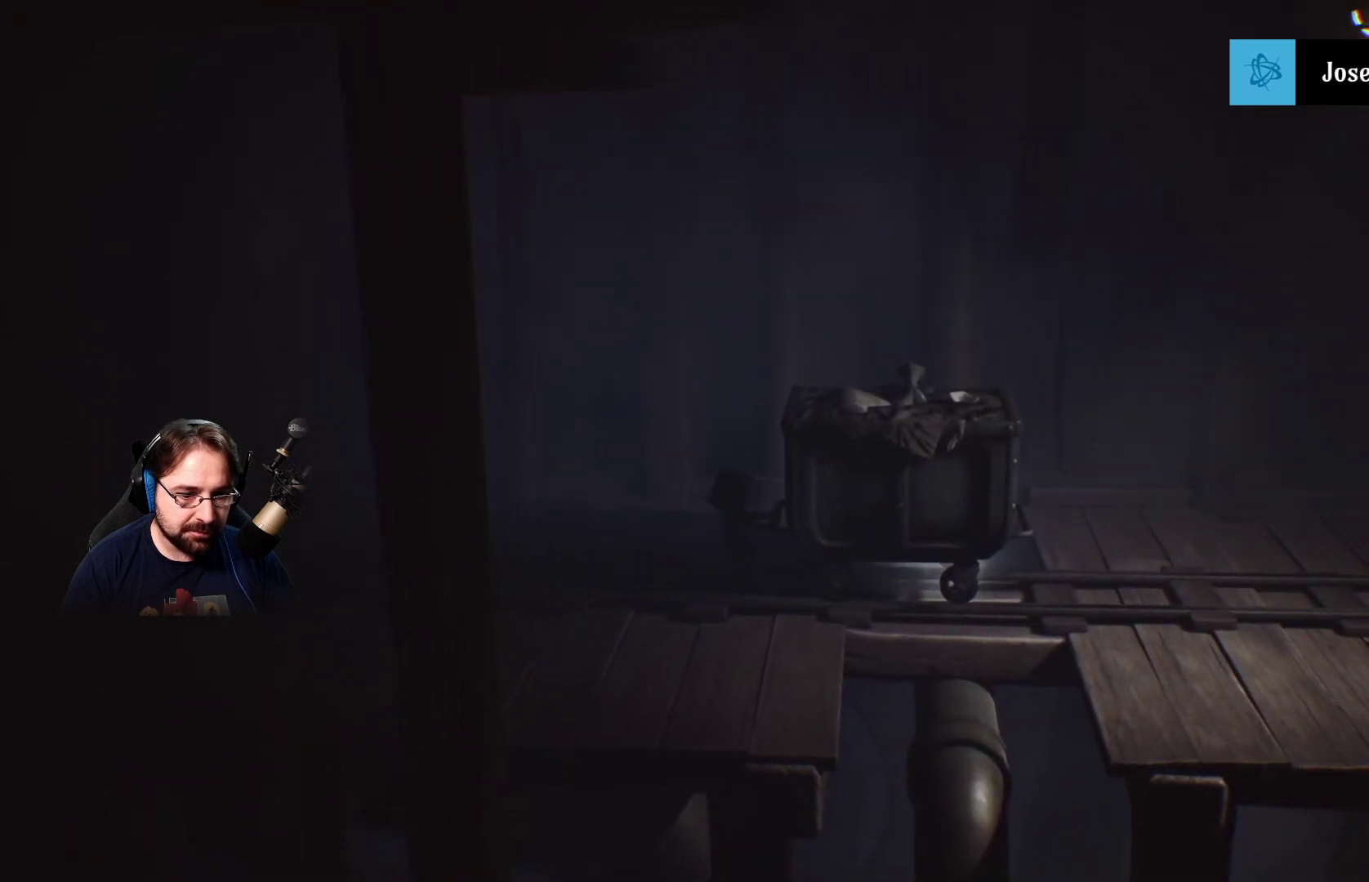
{"buttons": ["R2"], "left_stick": "right", "right_stick": "center", "events": []}
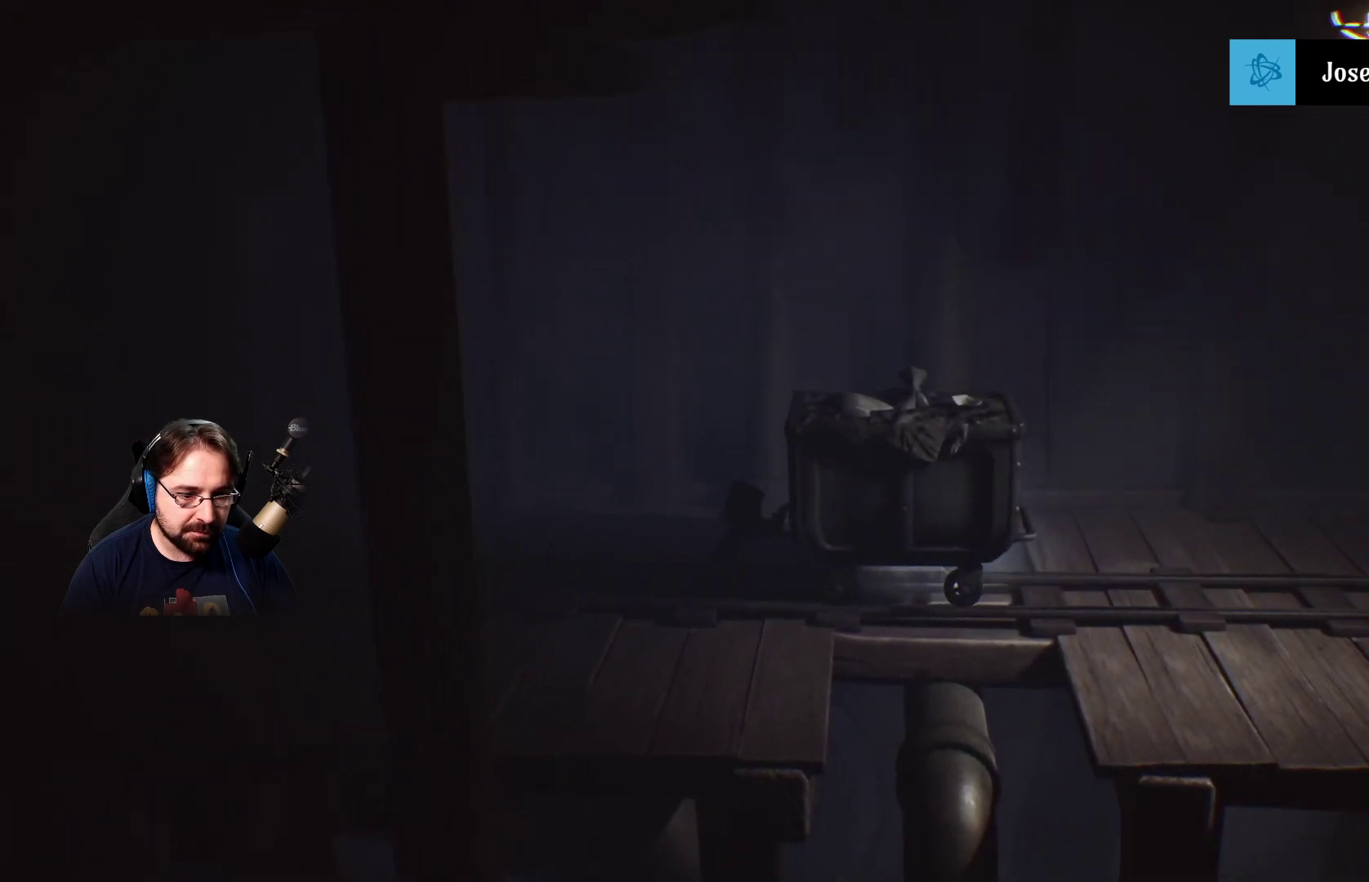
{"buttons": ["R2"], "left_stick": "right", "right_stick": "center", "events": []}
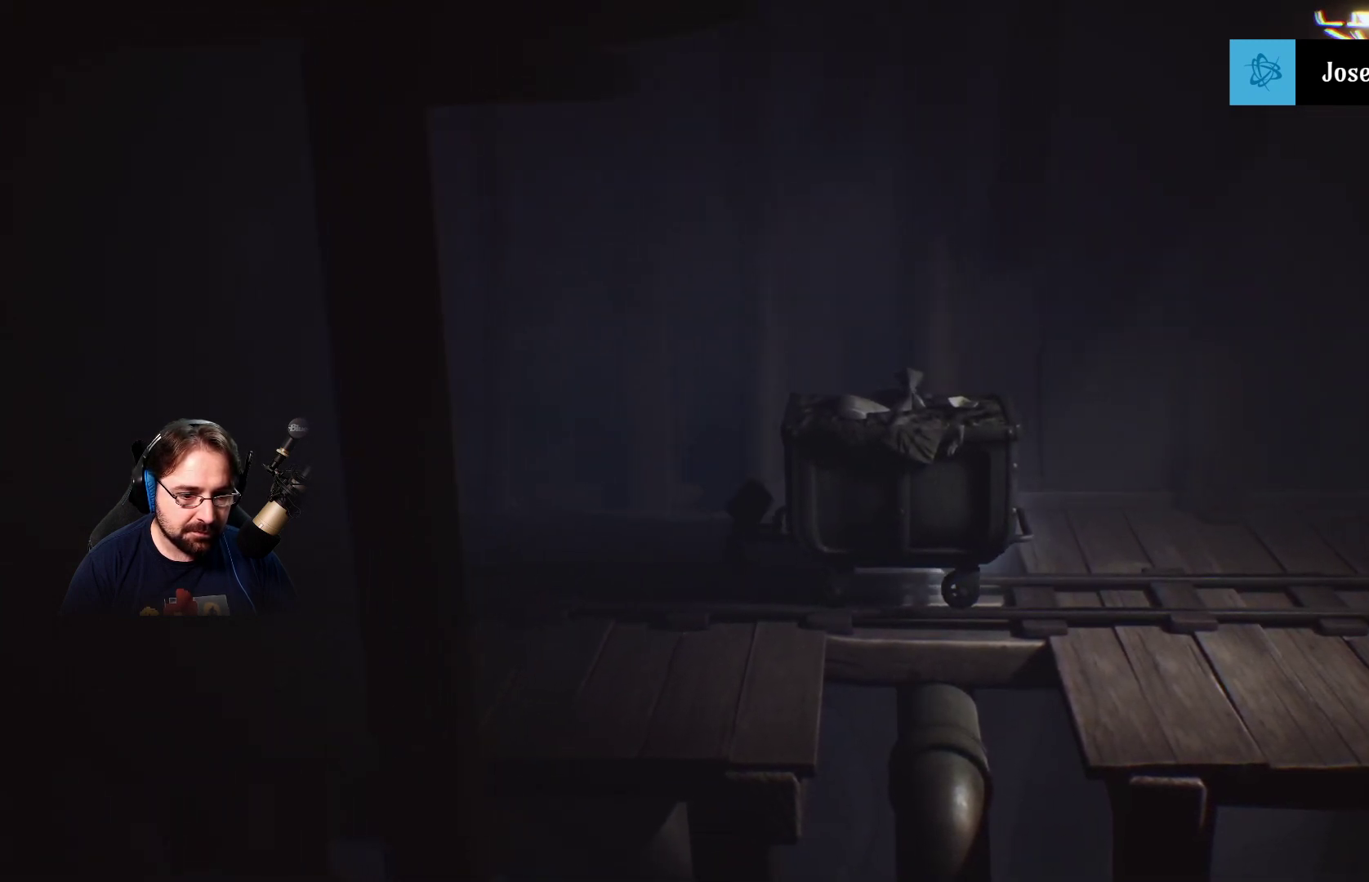
{"buttons": ["R2"], "left_stick": "right", "right_stick": "center", "events": []}
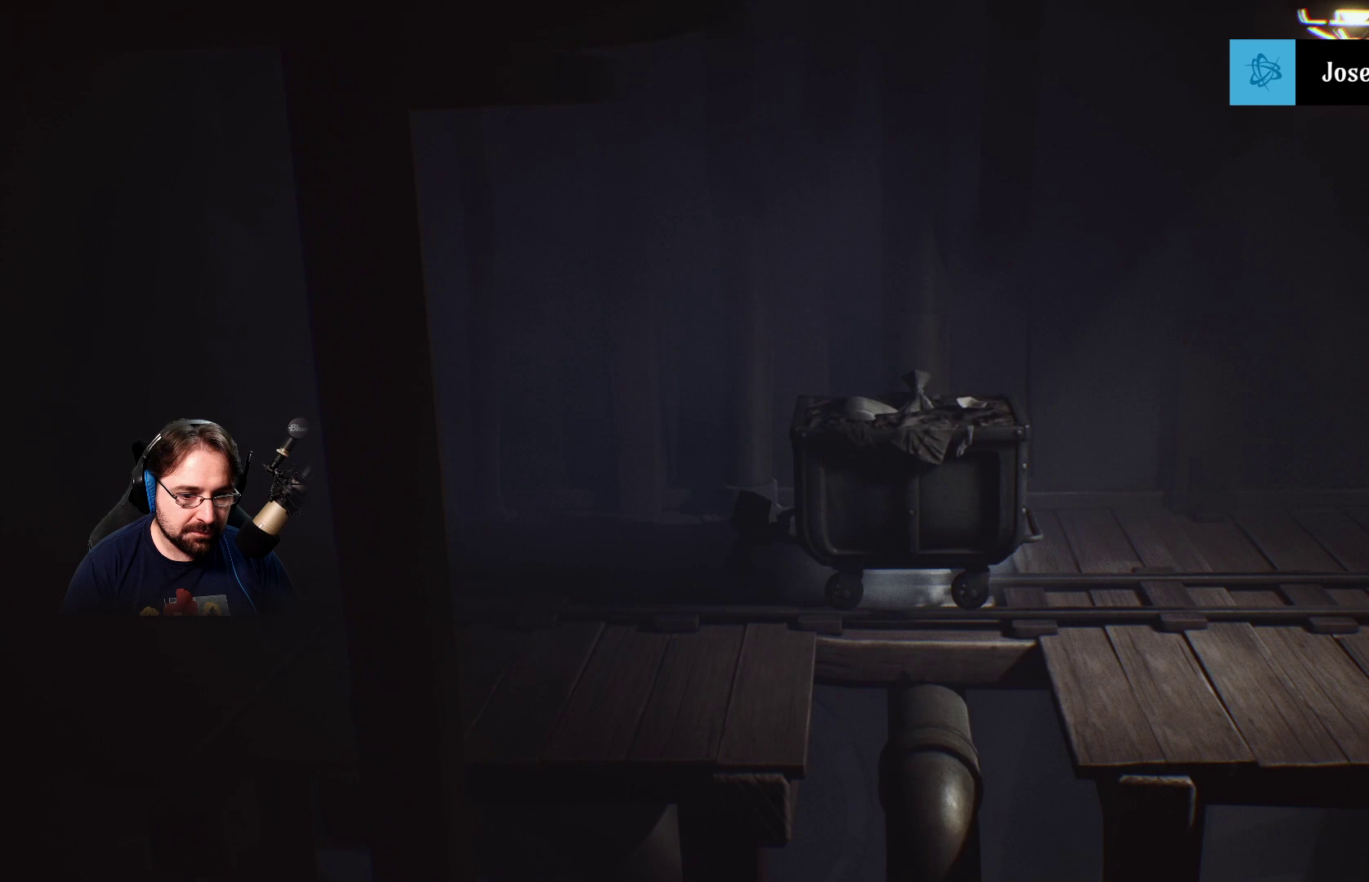
{"buttons": ["R2"], "left_stick": "center", "right_stick": "center", "events": [[33, "left_stick", "center"]]}
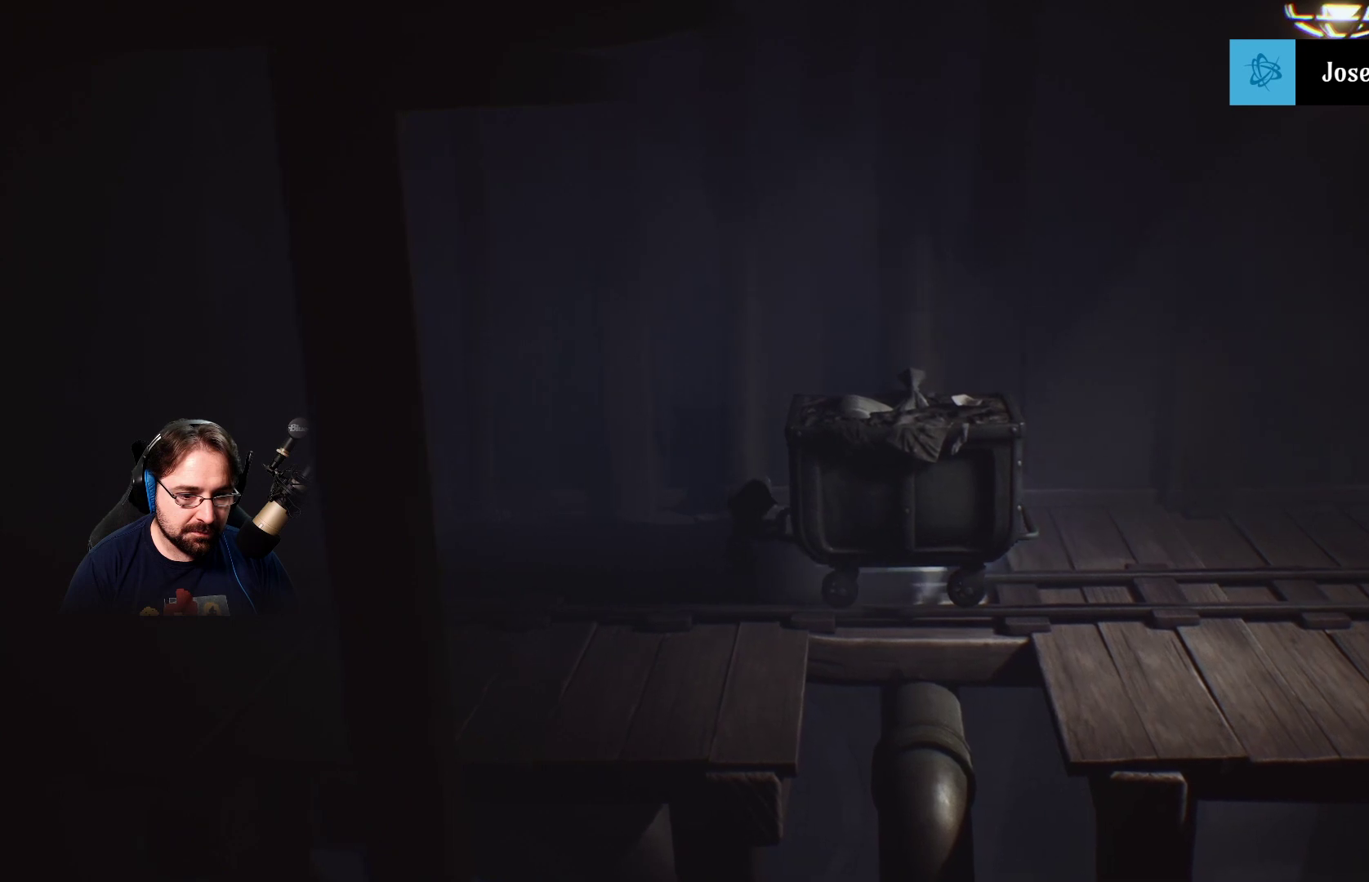
{"buttons": ["CROSS"], "left_stick": "center", "right_stick": "center", "events": [[33, "R2", "up"], [200, "CROSS", "down"], [333, "CROSS", "up"], [467, "CROSS", "down"]]}
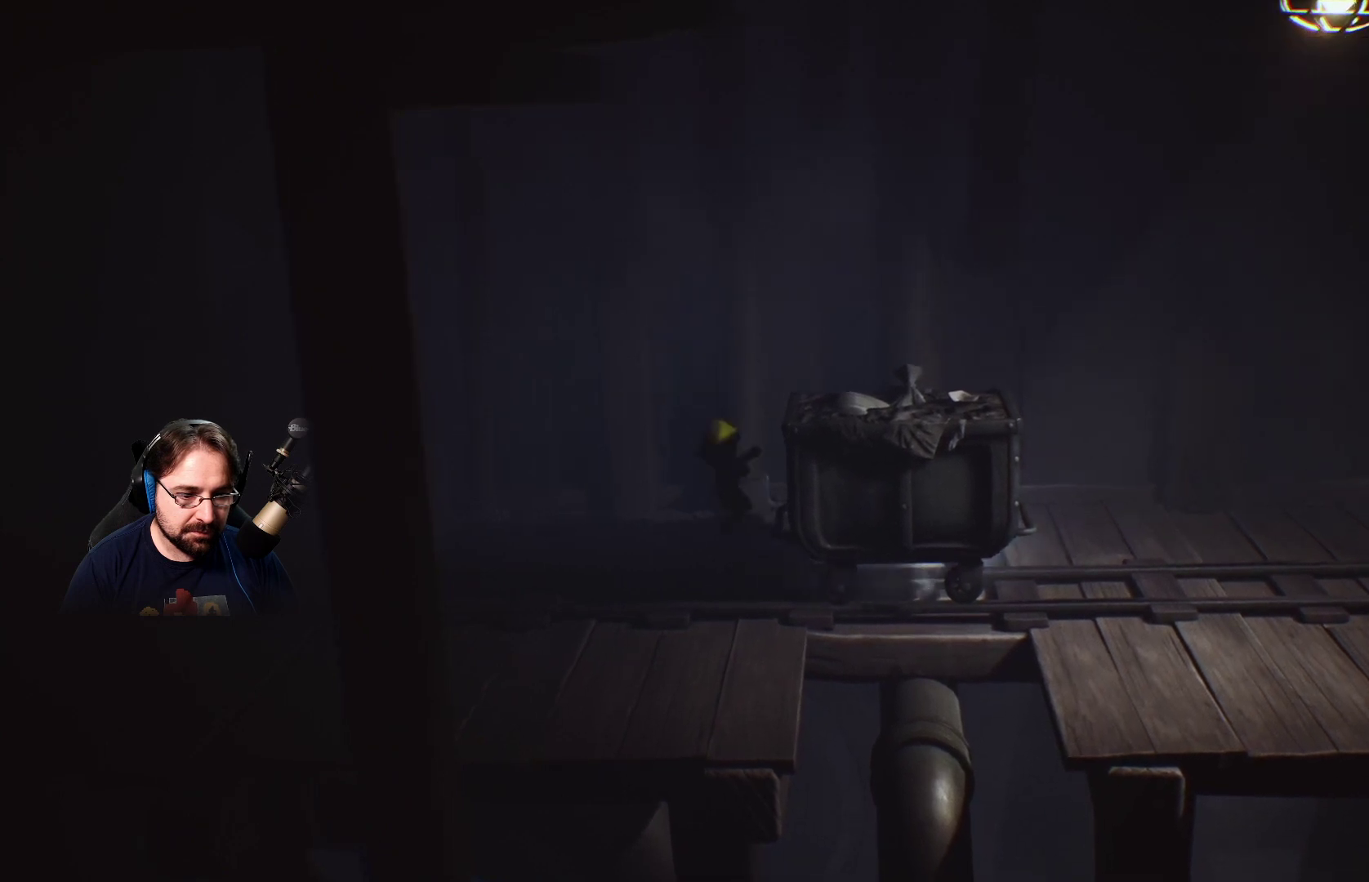
{"buttons": ["R2"], "left_stick": "up-right", "right_stick": "center", "events": [[33, "left_stick", "up-right"], [233, "R2", "down"], [467, "CROSS", "up"]]}
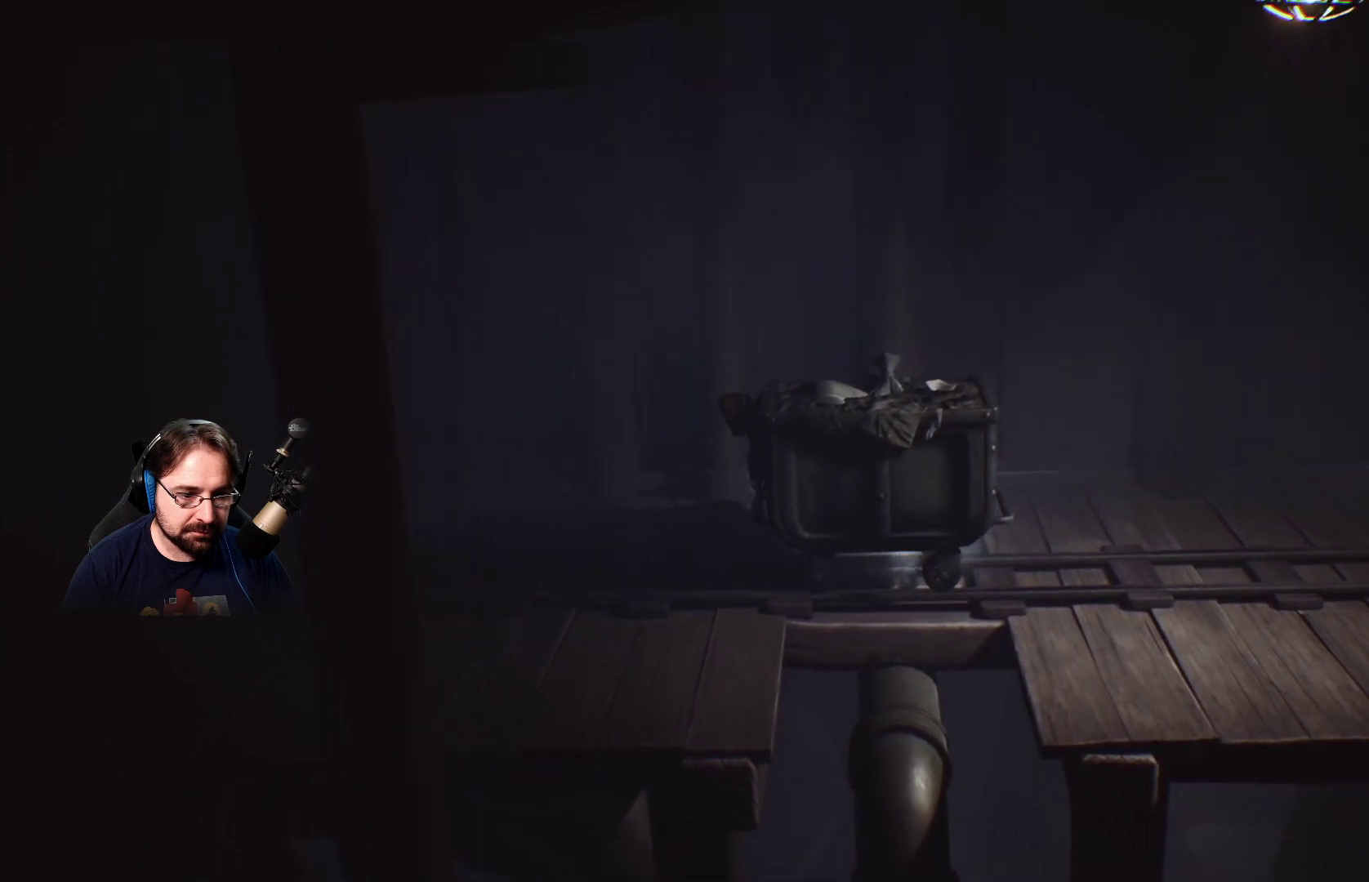
{"buttons": ["R2"], "left_stick": "center", "right_stick": "center", "events": [[433, "left_stick", "center"]]}
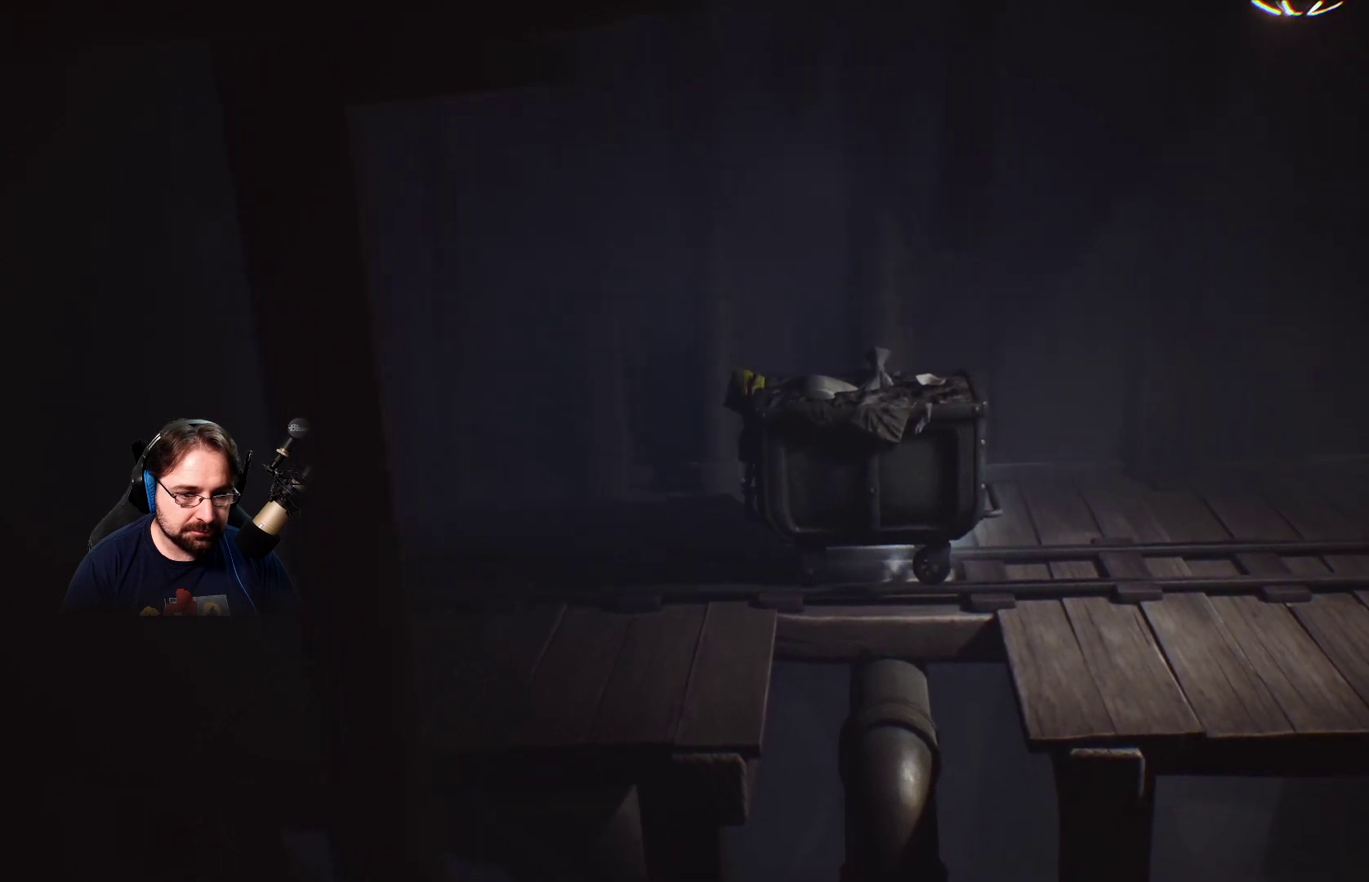
{"buttons": ["R2"], "left_stick": "right", "right_stick": "center", "events": [[400, "left_stick", "right"]]}
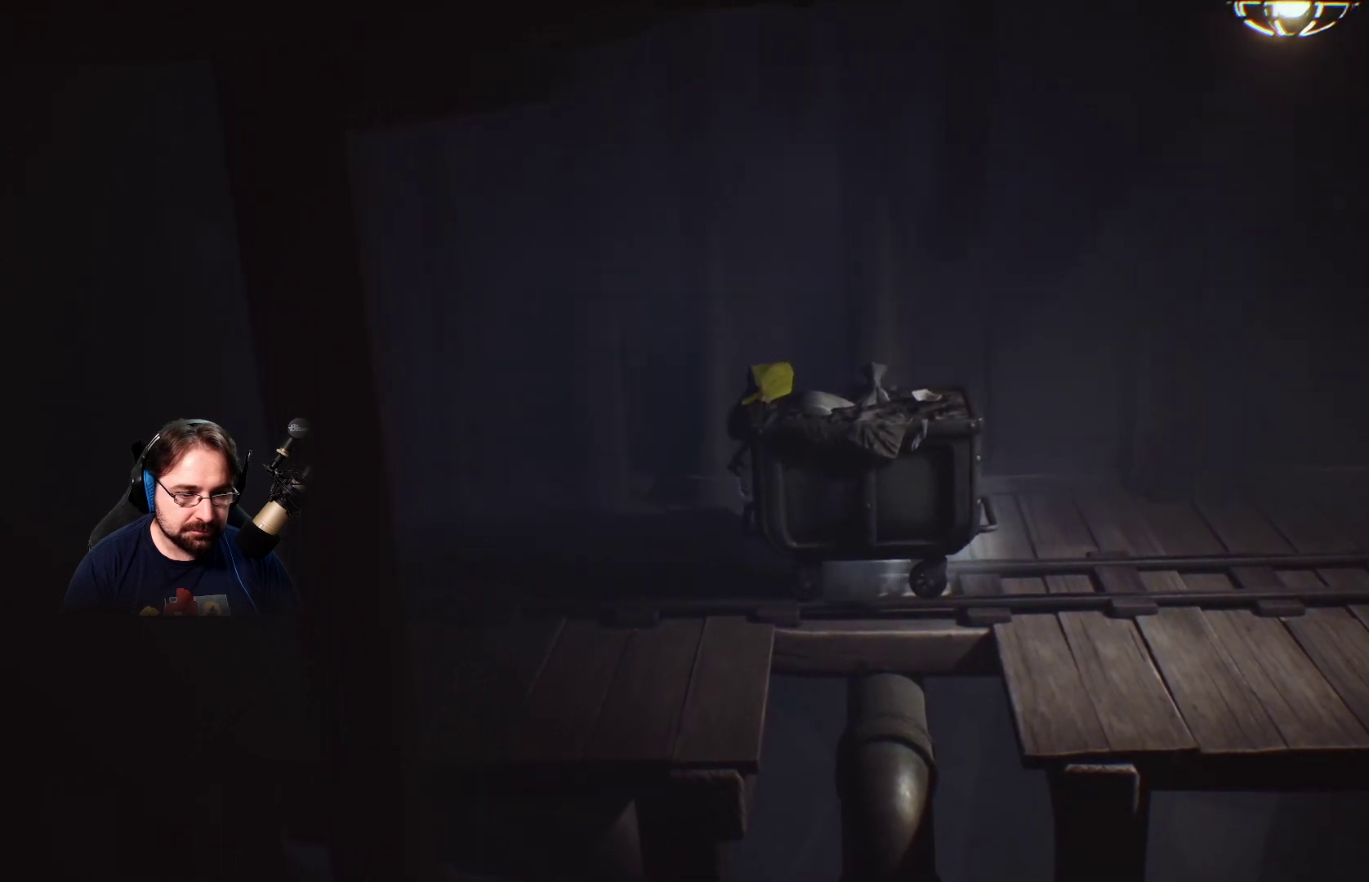
{"buttons": ["R2"], "left_stick": "right", "right_stick": "center", "events": []}